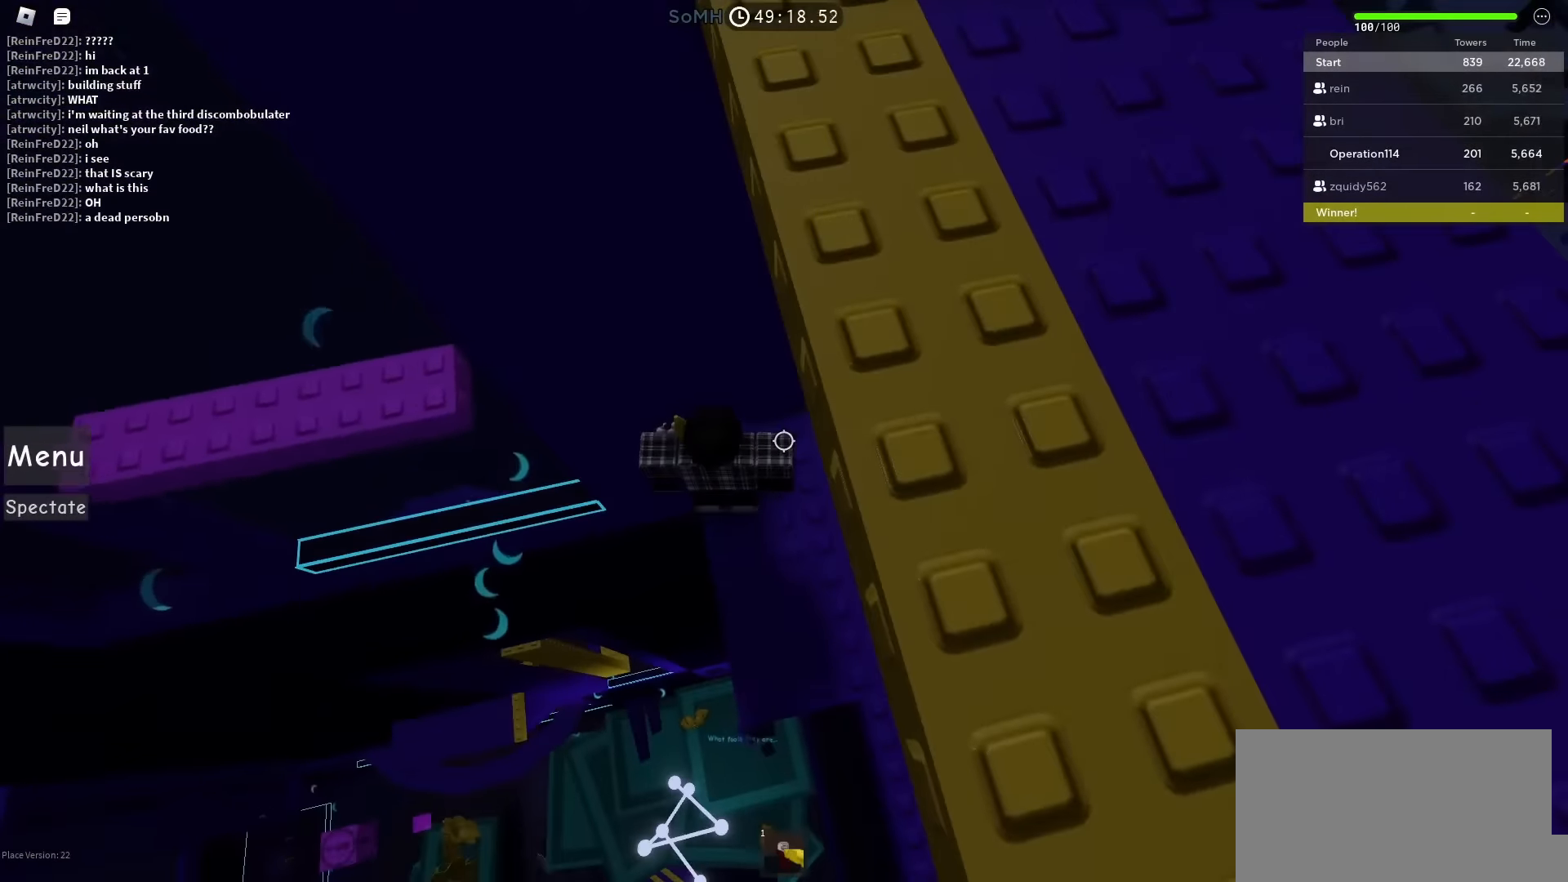
Gameplay with keyboard; each line is a JSON object with the keys held at the frame after it. "events" lists presses ("down") and releases ("up") of "a", "ctrl", "d", "e", "f", "q", "r", "s", "shift", "space", "tab" and "w" between this image and that frame as [ms after this image, input, new state], when the widget could be followed in between. No other keys are recorded. Mouse input is not recorded.
{"keys": [], "events": []}
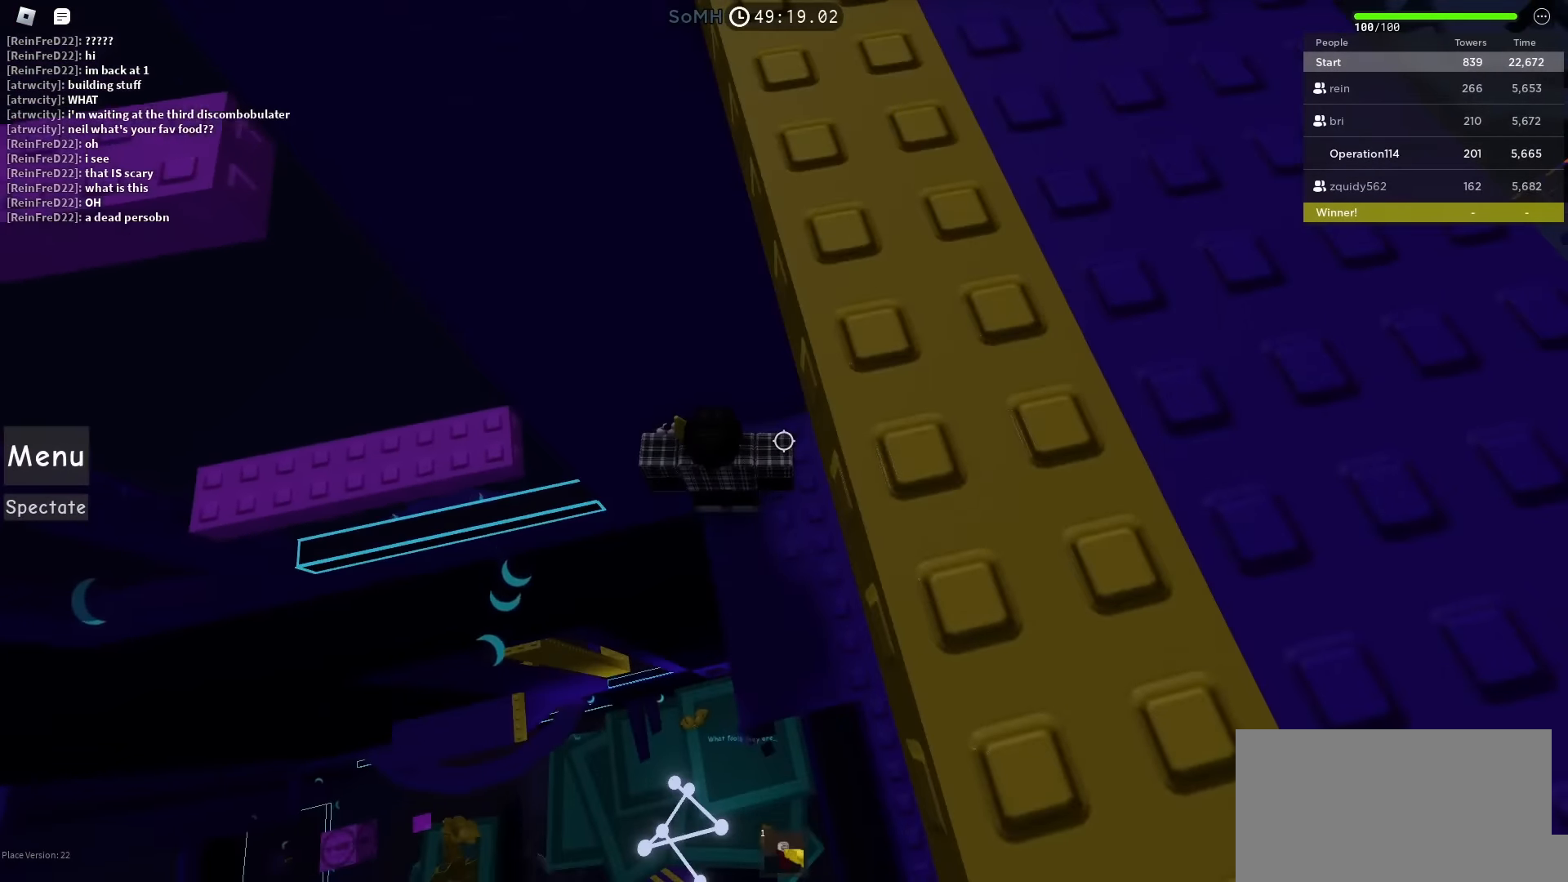
{"keys": ["a"], "events": [[417, "a", "down"]]}
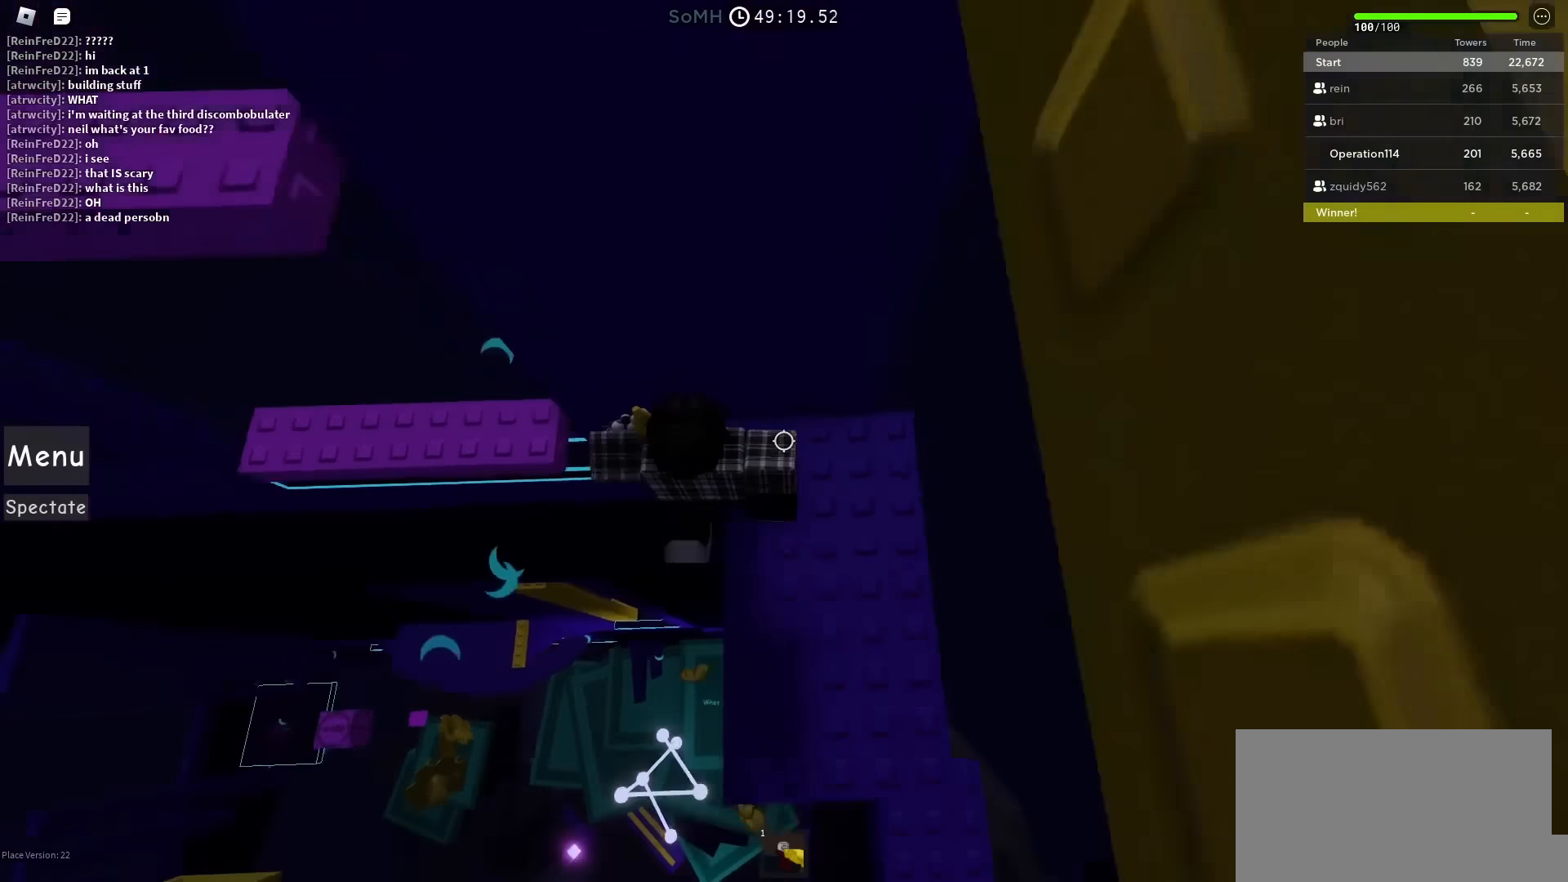
{"keys": [], "events": [[17, "space", "down"], [183, "space", "up"], [250, "w", "down"], [467, "w", "up"], [483, "a", "up"]]}
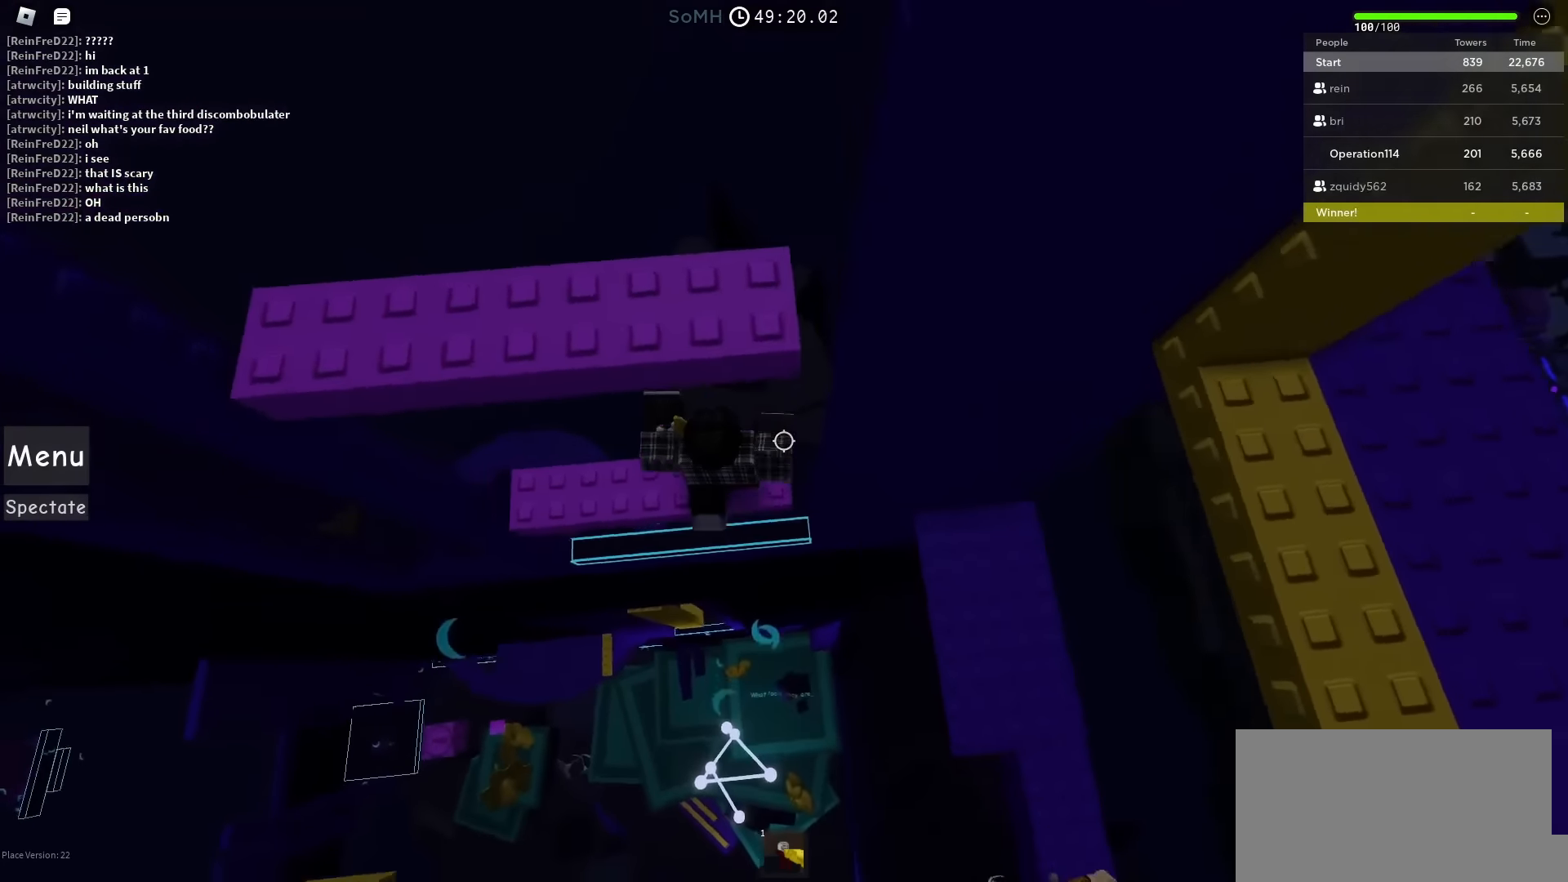
{"keys": ["w"], "events": [[50, "s", "down"], [133, "space", "down"], [183, "s", "up"], [267, "w", "down"], [317, "space", "up"]]}
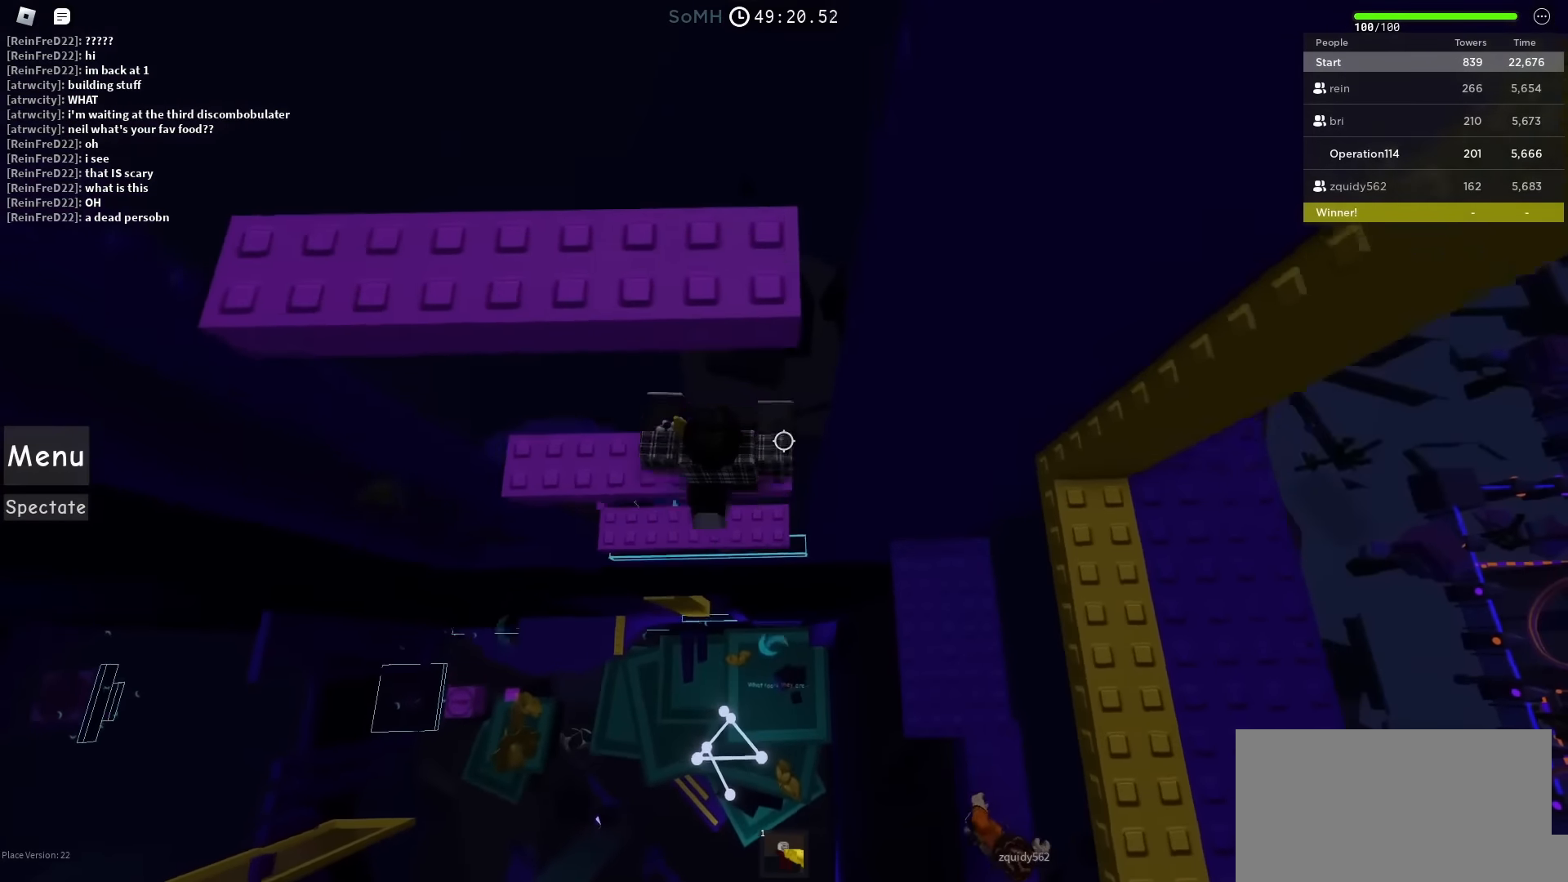
{"keys": ["w"], "events": [[17, "w", "up"], [150, "s", "down"], [267, "space", "down"], [300, "s", "up"], [400, "w", "down"], [450, "space", "up"]]}
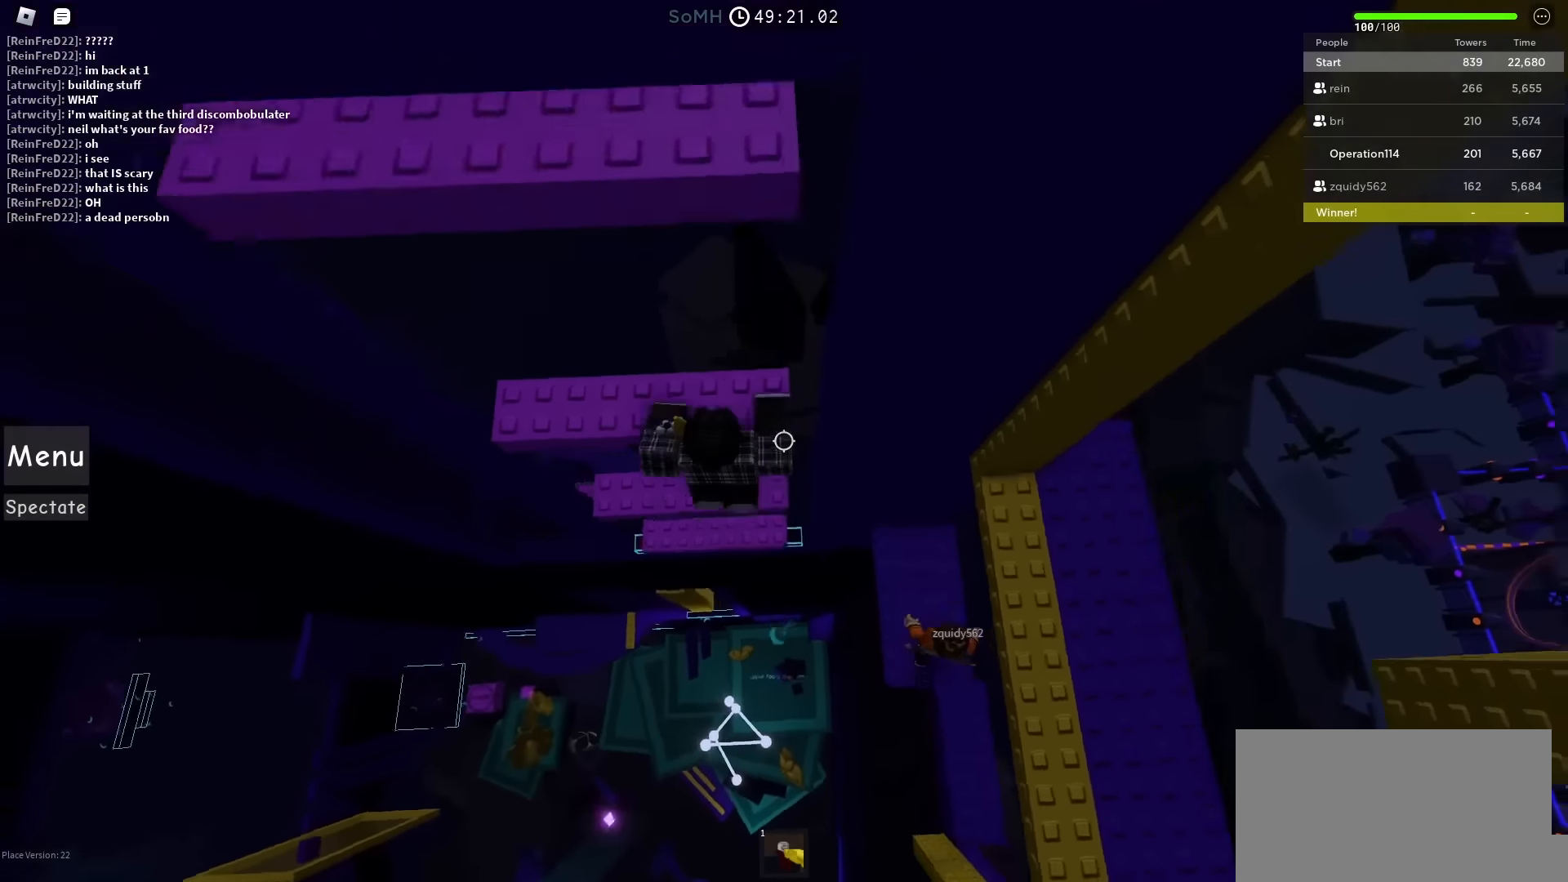
{"keys": ["d", "space"], "events": [[100, "w", "up"], [150, "d", "down"], [250, "q", "down"], [300, "space", "down"], [333, "q", "up"]]}
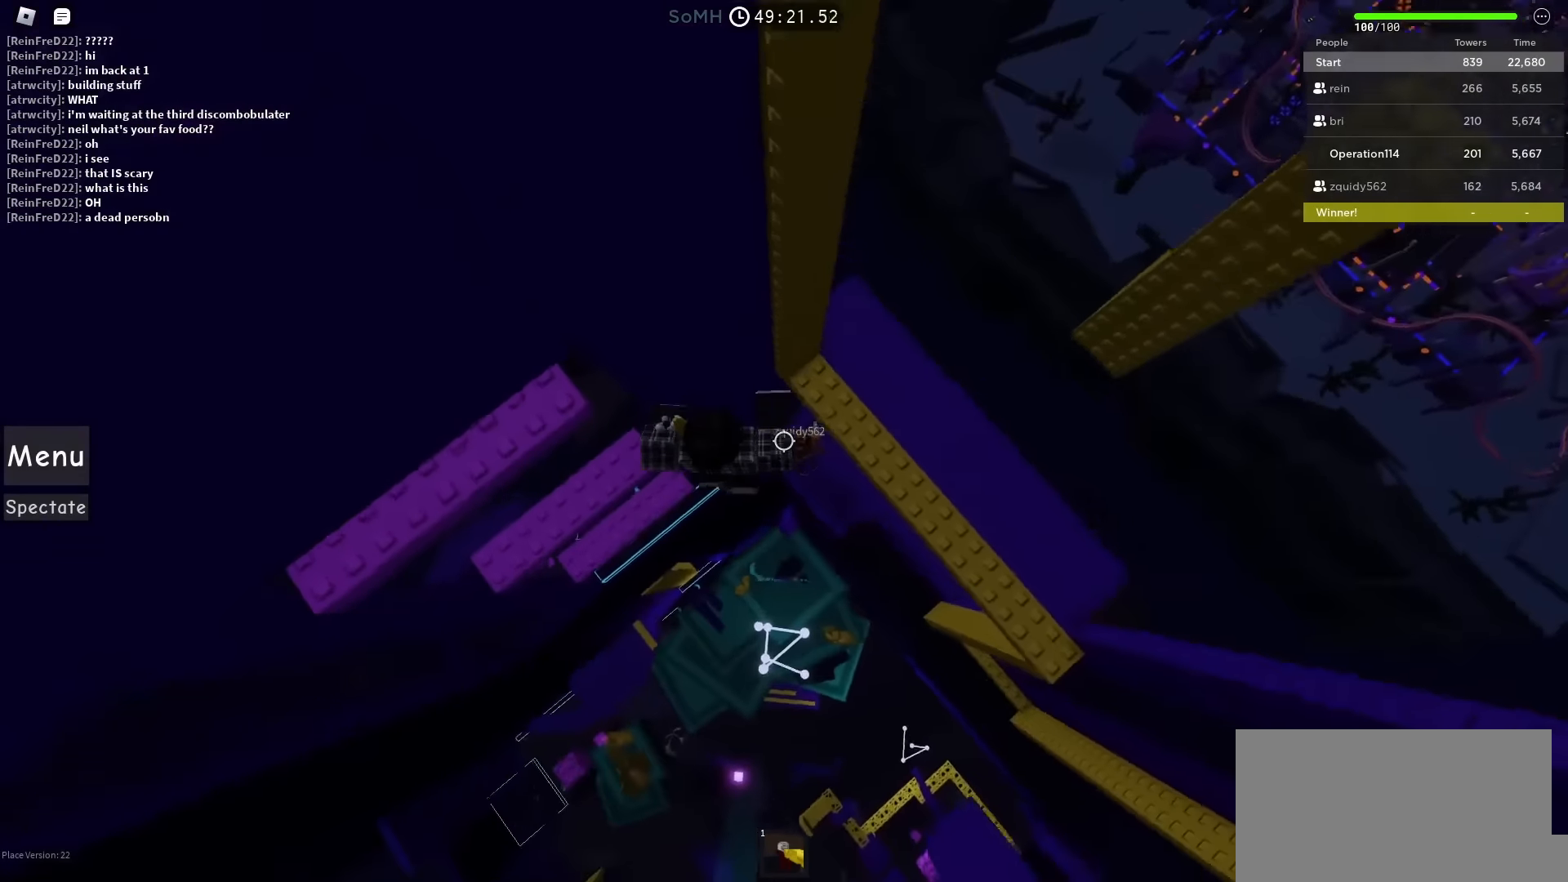
{"keys": ["d", "s"], "events": [[133, "space", "up"], [433, "s", "down"]]}
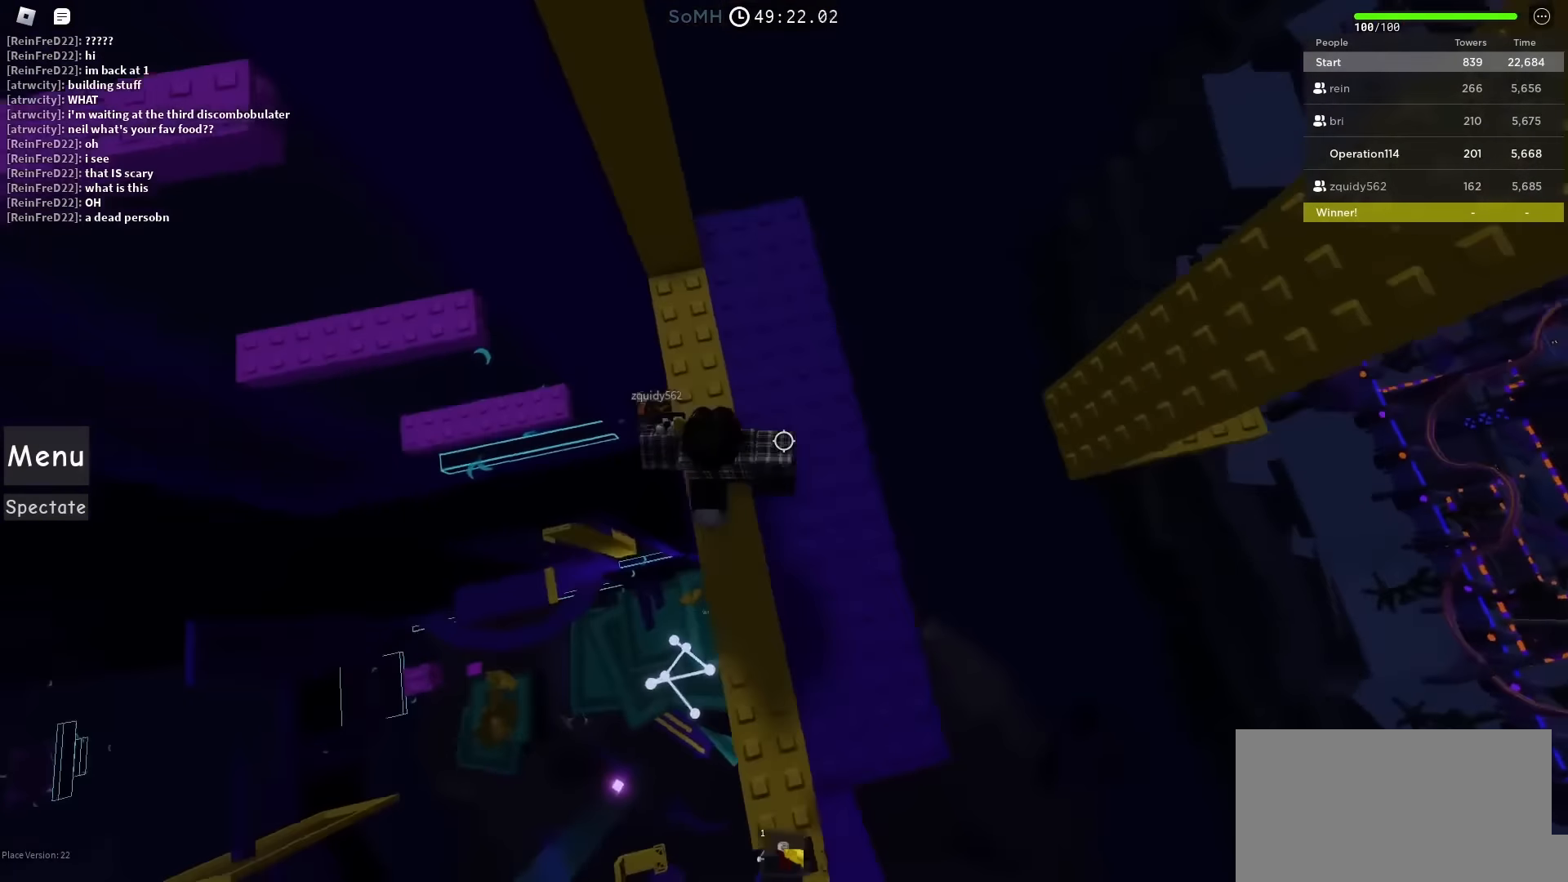
{"keys": ["d", "space"], "events": [[217, "d", "up"], [233, "s", "up"], [333, "d", "down"], [500, "space", "down"]]}
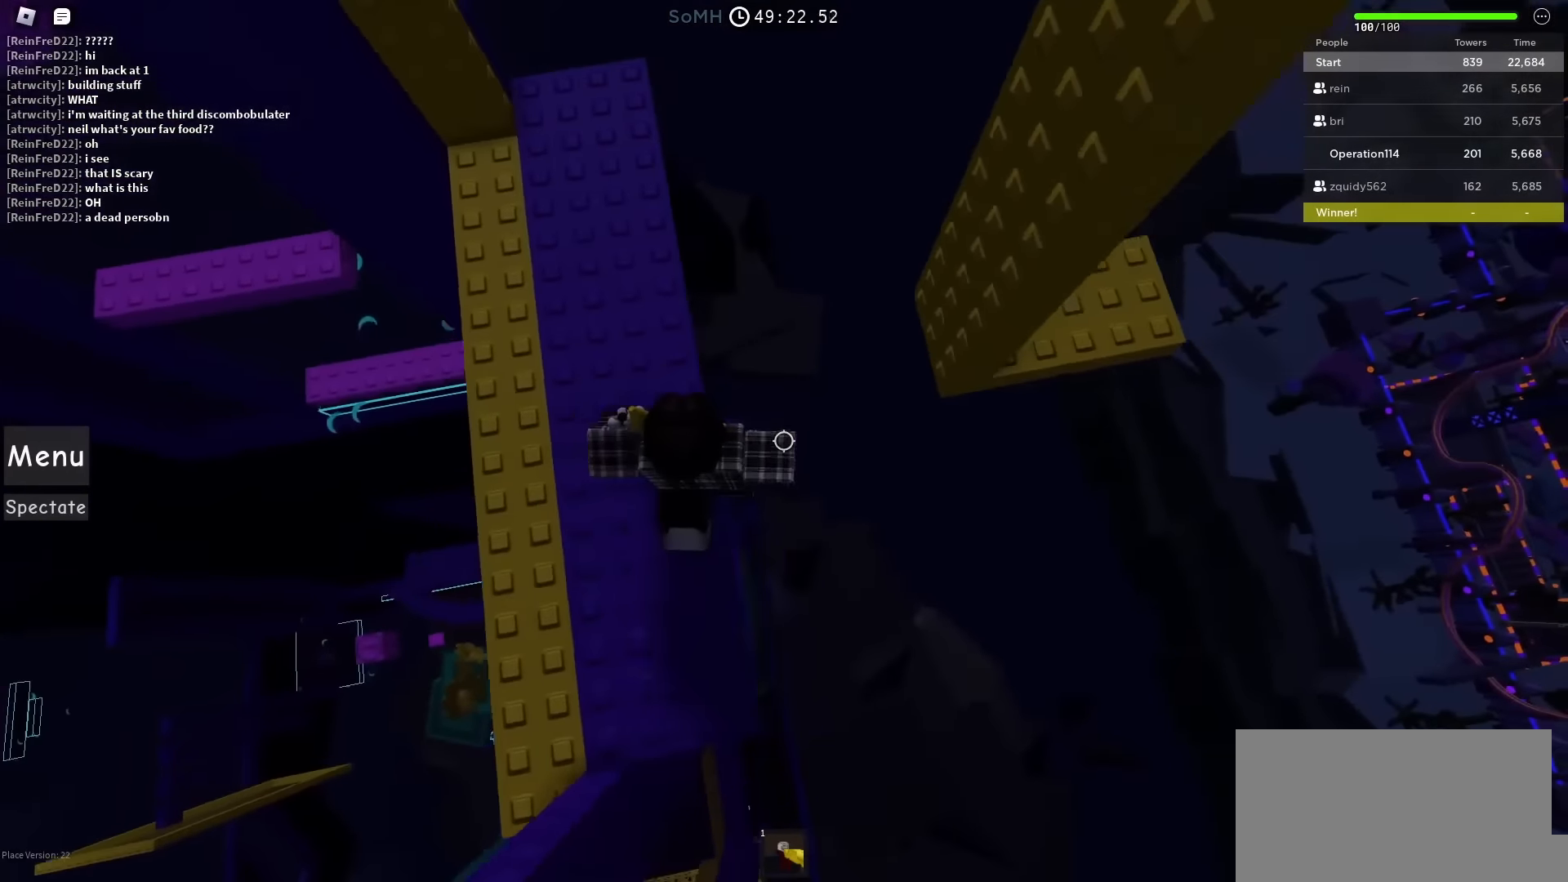
{"keys": ["d"], "events": [[167, "space", "up"]]}
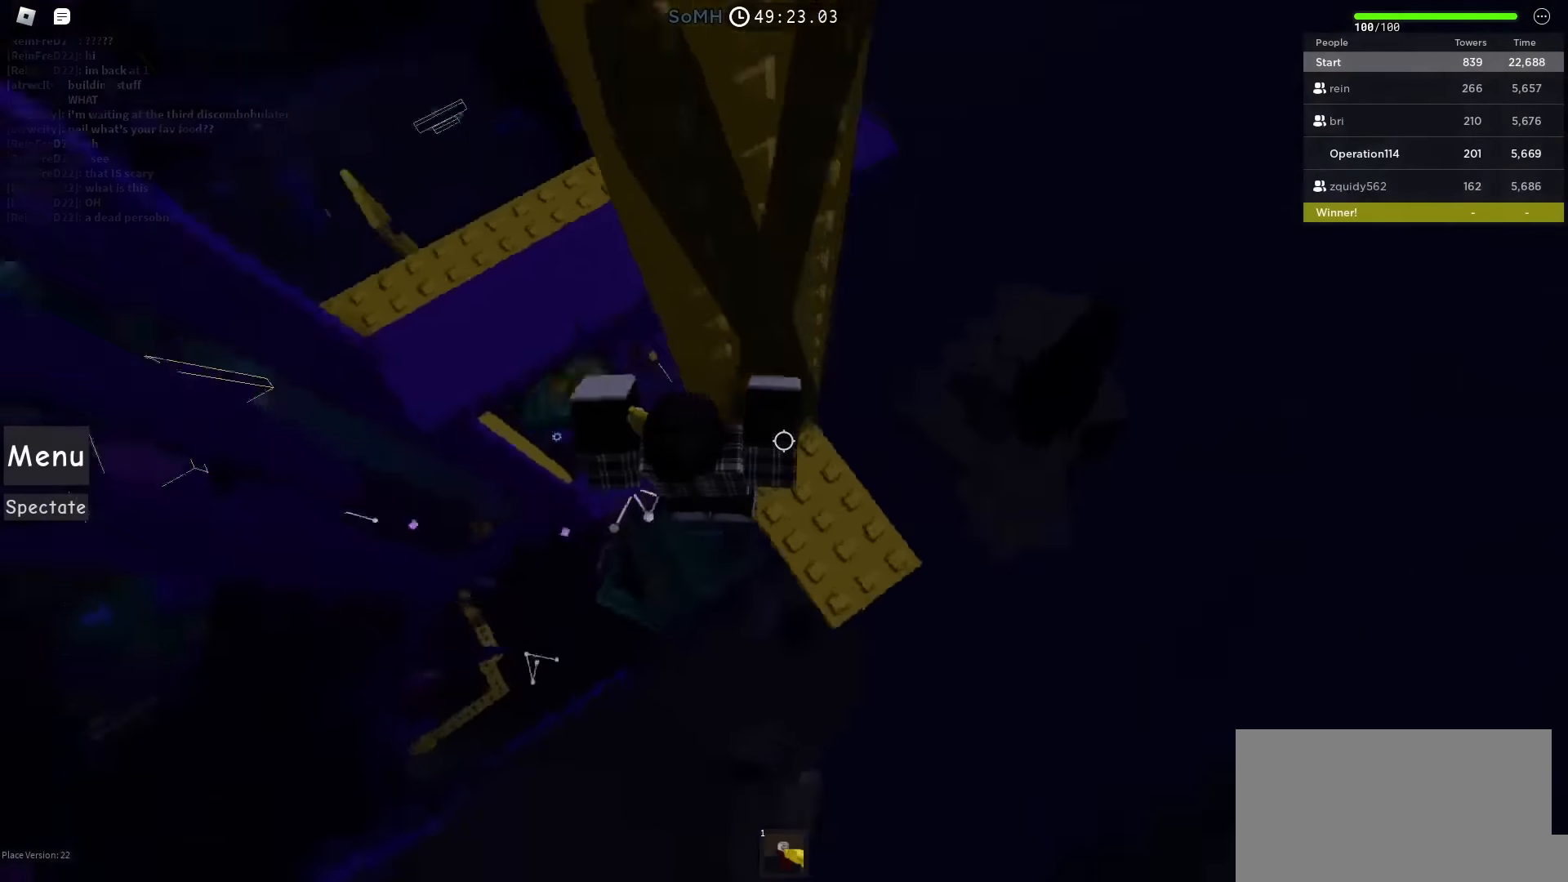
{"keys": ["w"], "events": [[17, "w", "down"], [133, "d", "up"], [200, "shift", "down"], [350, "shift", "up"]]}
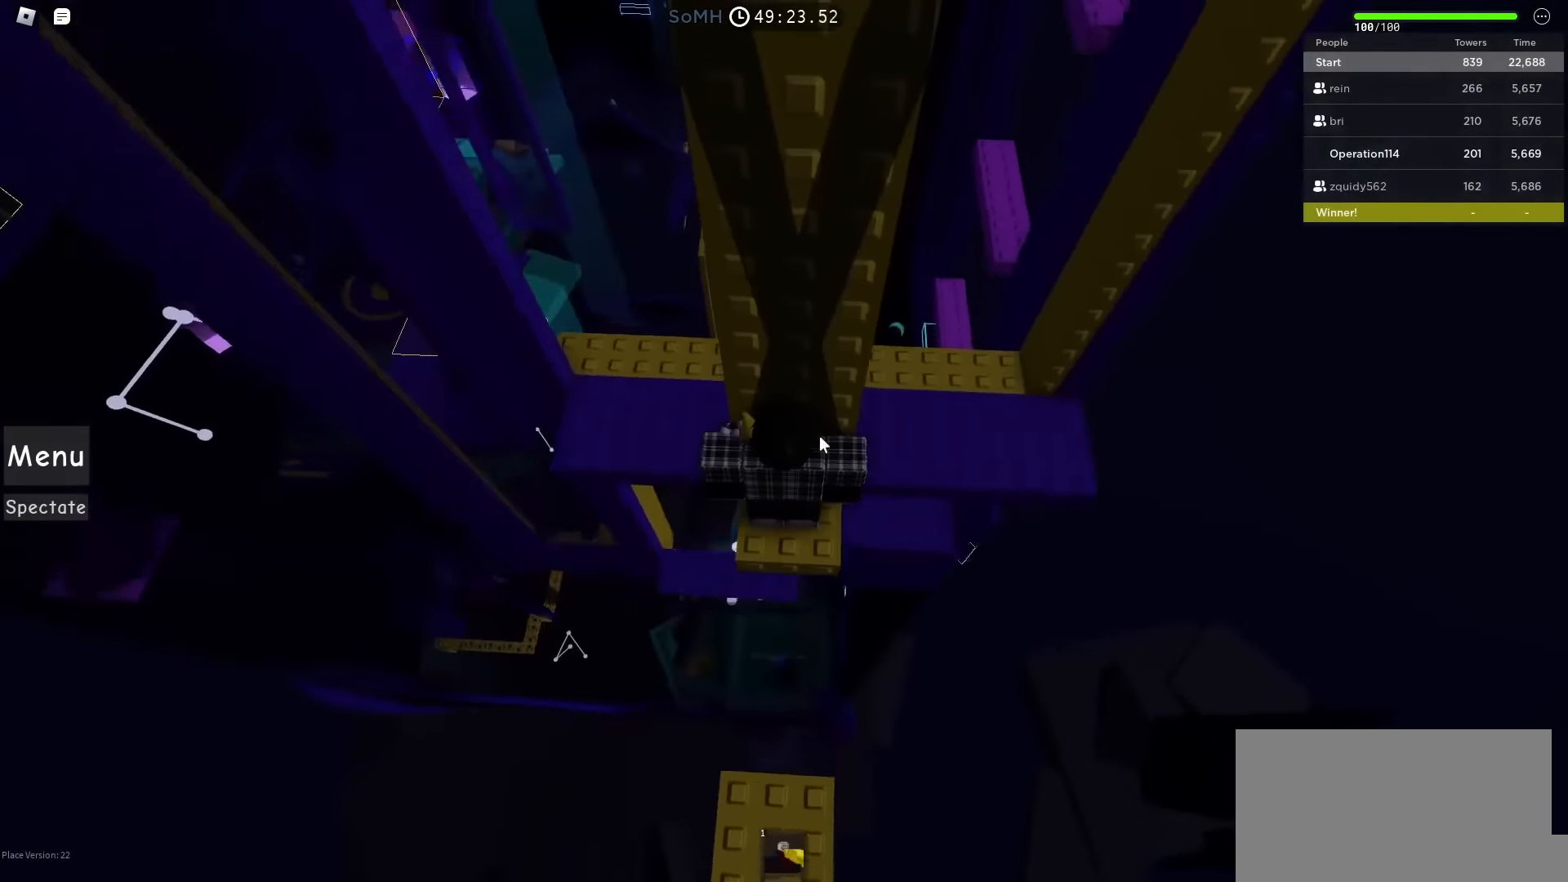
{"keys": ["space", "w"], "events": [[367, "space", "down"]]}
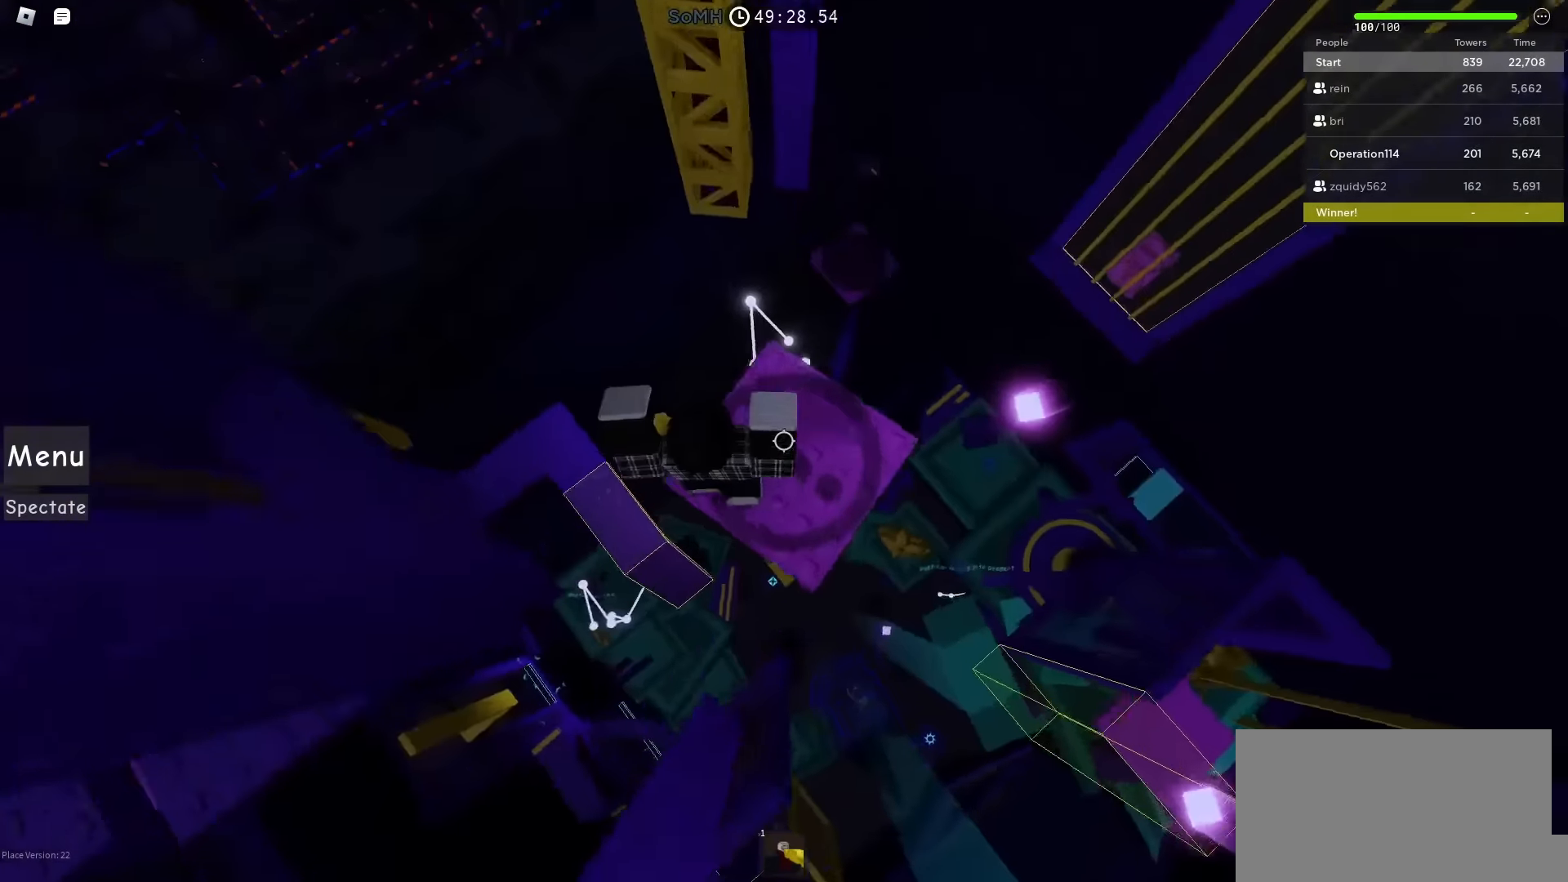
{"keys": ["shift", "w"], "events": [[300, "space", "up"], [500, "shift", "down"]]}
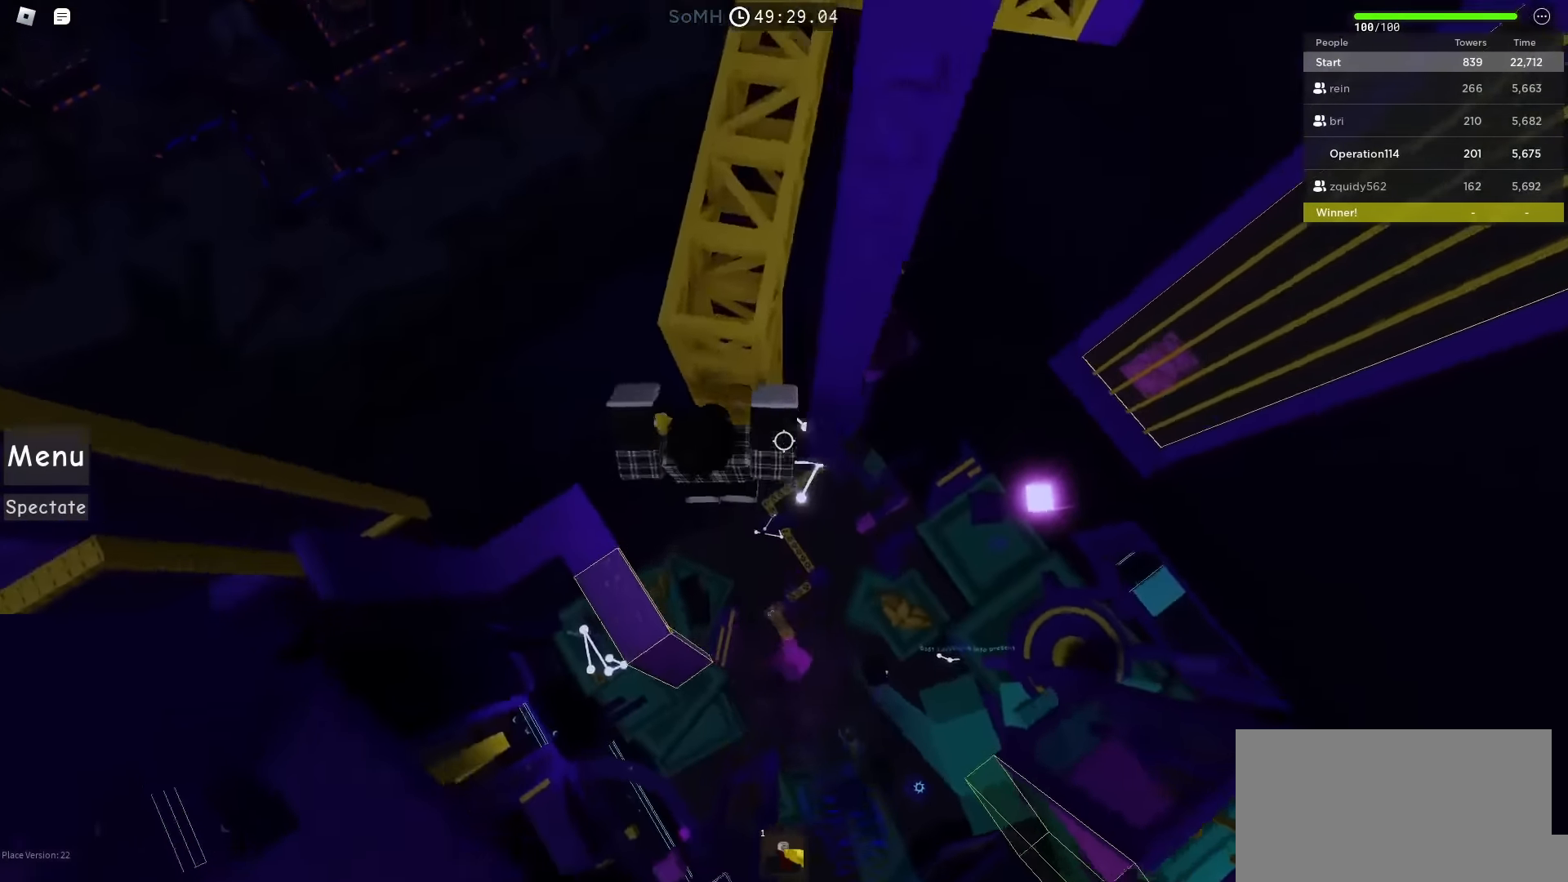
{"keys": ["w"], "events": [[150, "shift", "up"]]}
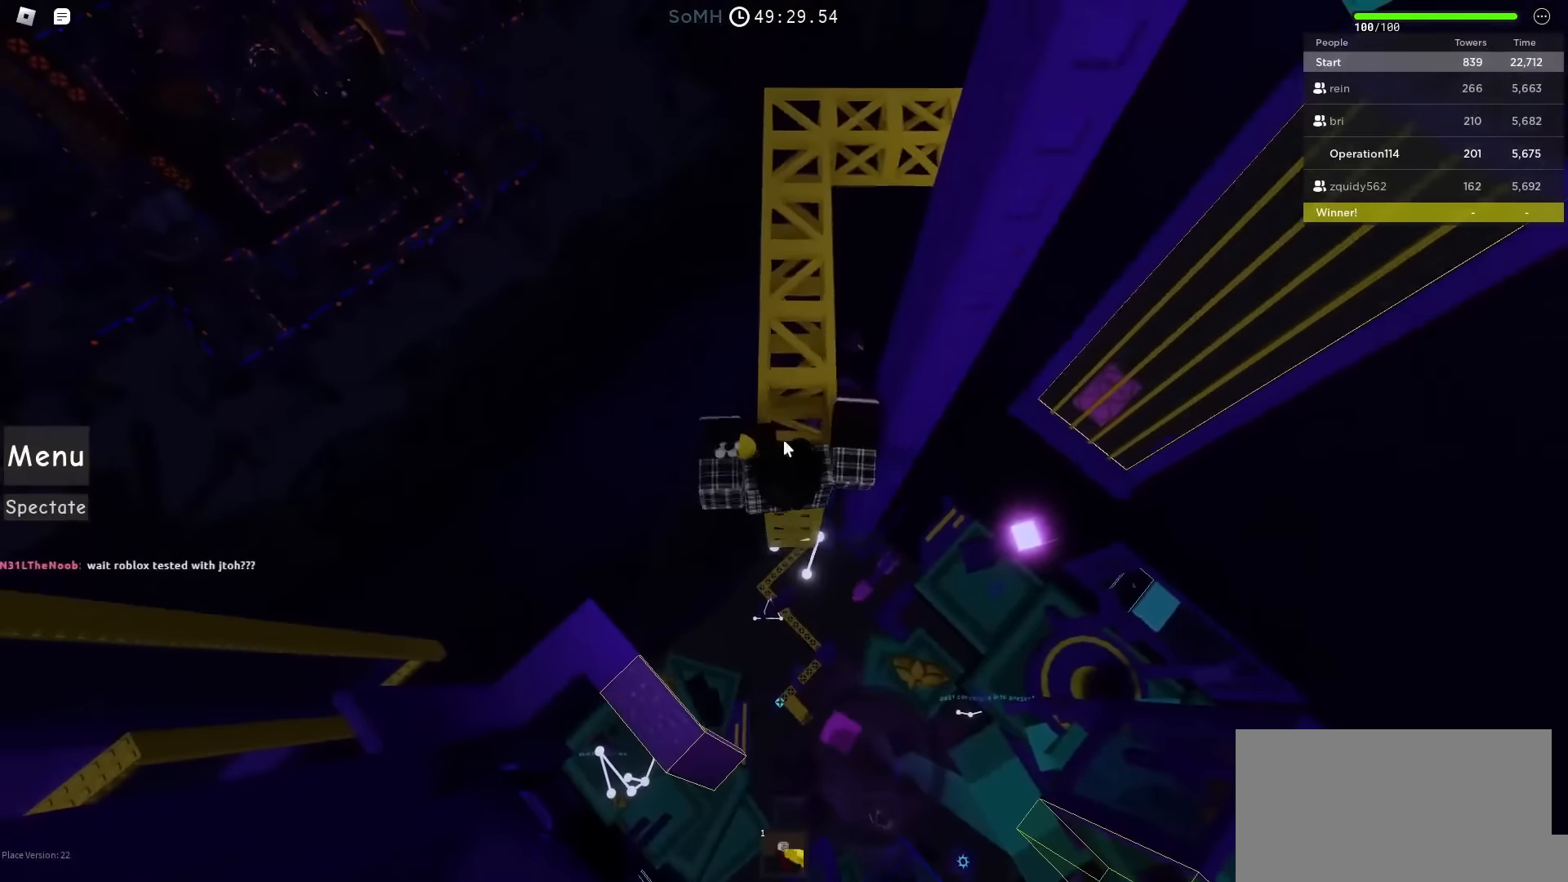
{"keys": ["w"], "events": [[200, "w", "up"], [400, "w", "down"]]}
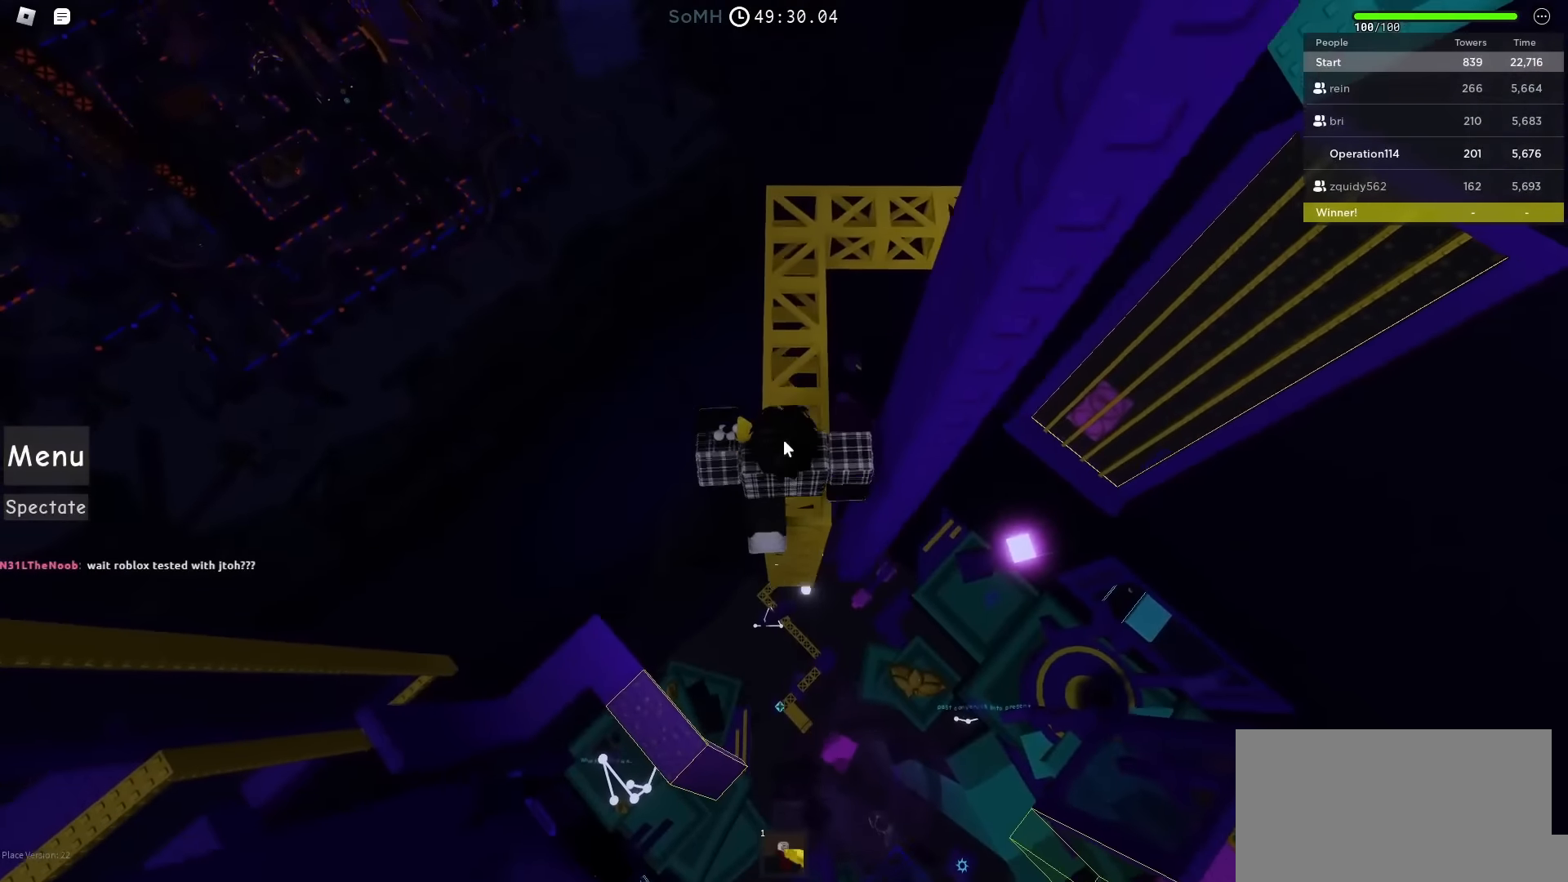
{"keys": ["shift", "space", "w"], "events": [[83, "w", "up"], [217, "w", "down"], [417, "space", "down"], [483, "shift", "down"]]}
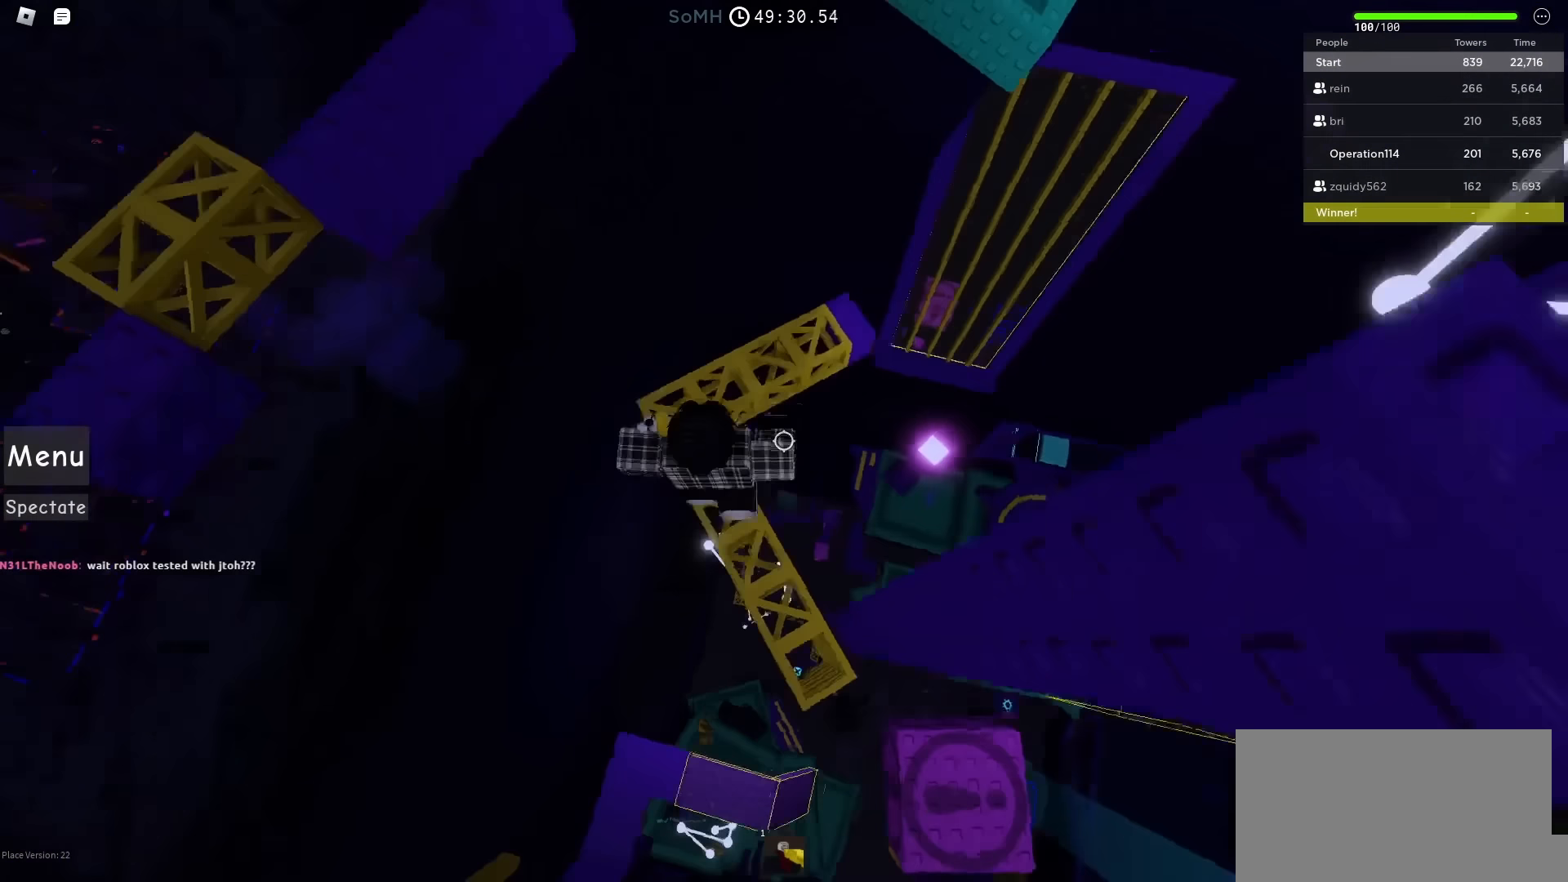
{"keys": [], "events": [[83, "space", "up"], [200, "shift", "up"], [350, "w", "up"]]}
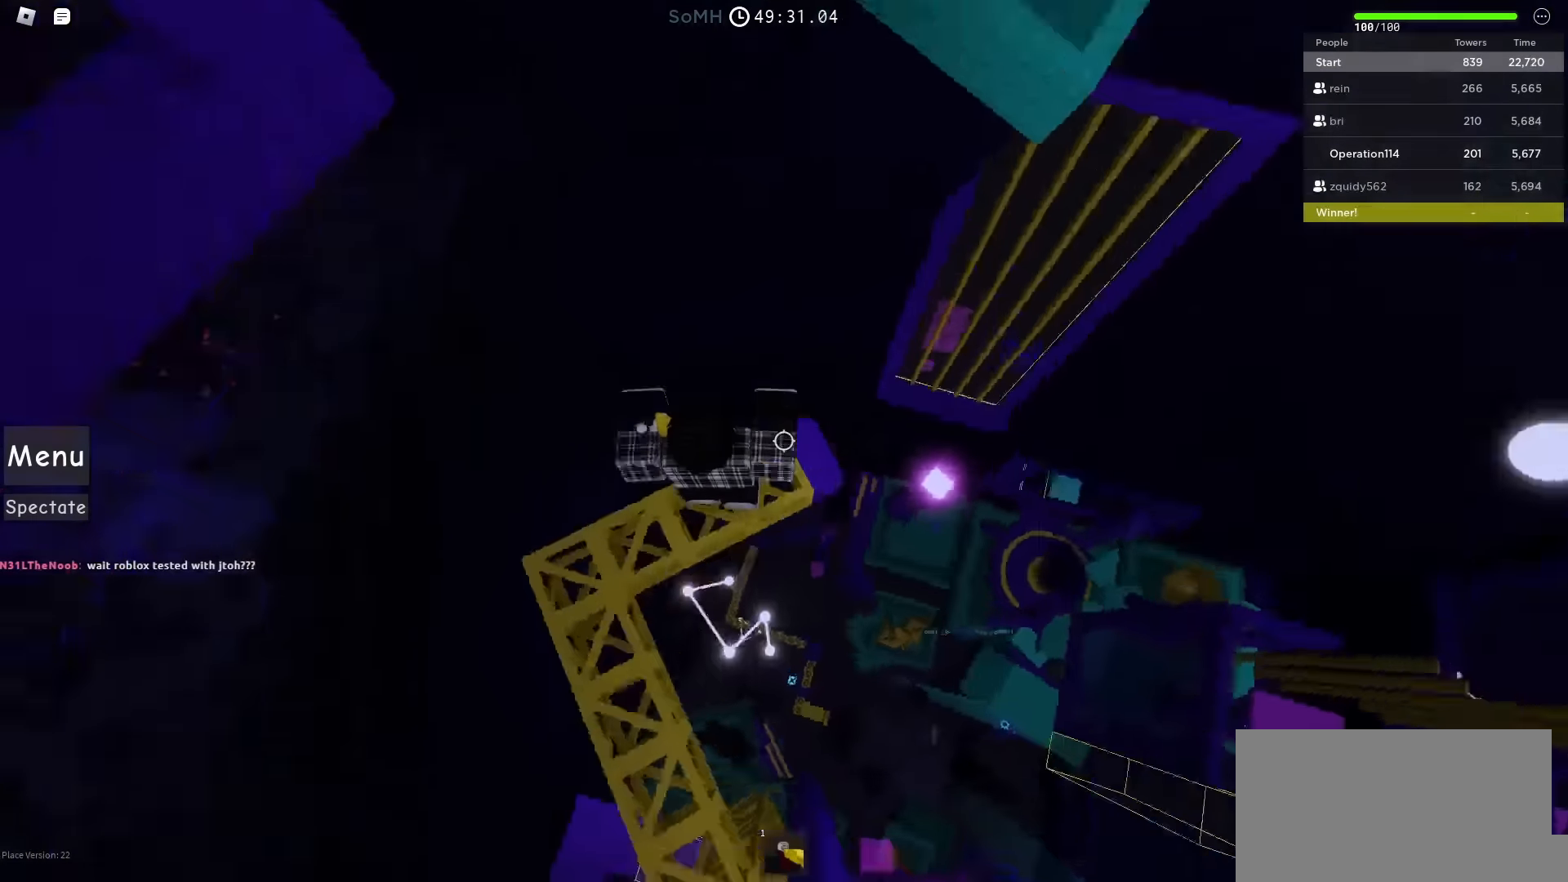
{"keys": [], "events": [[250, "a", "down"], [250, "space", "down"], [400, "space", "up"], [433, "a", "up"]]}
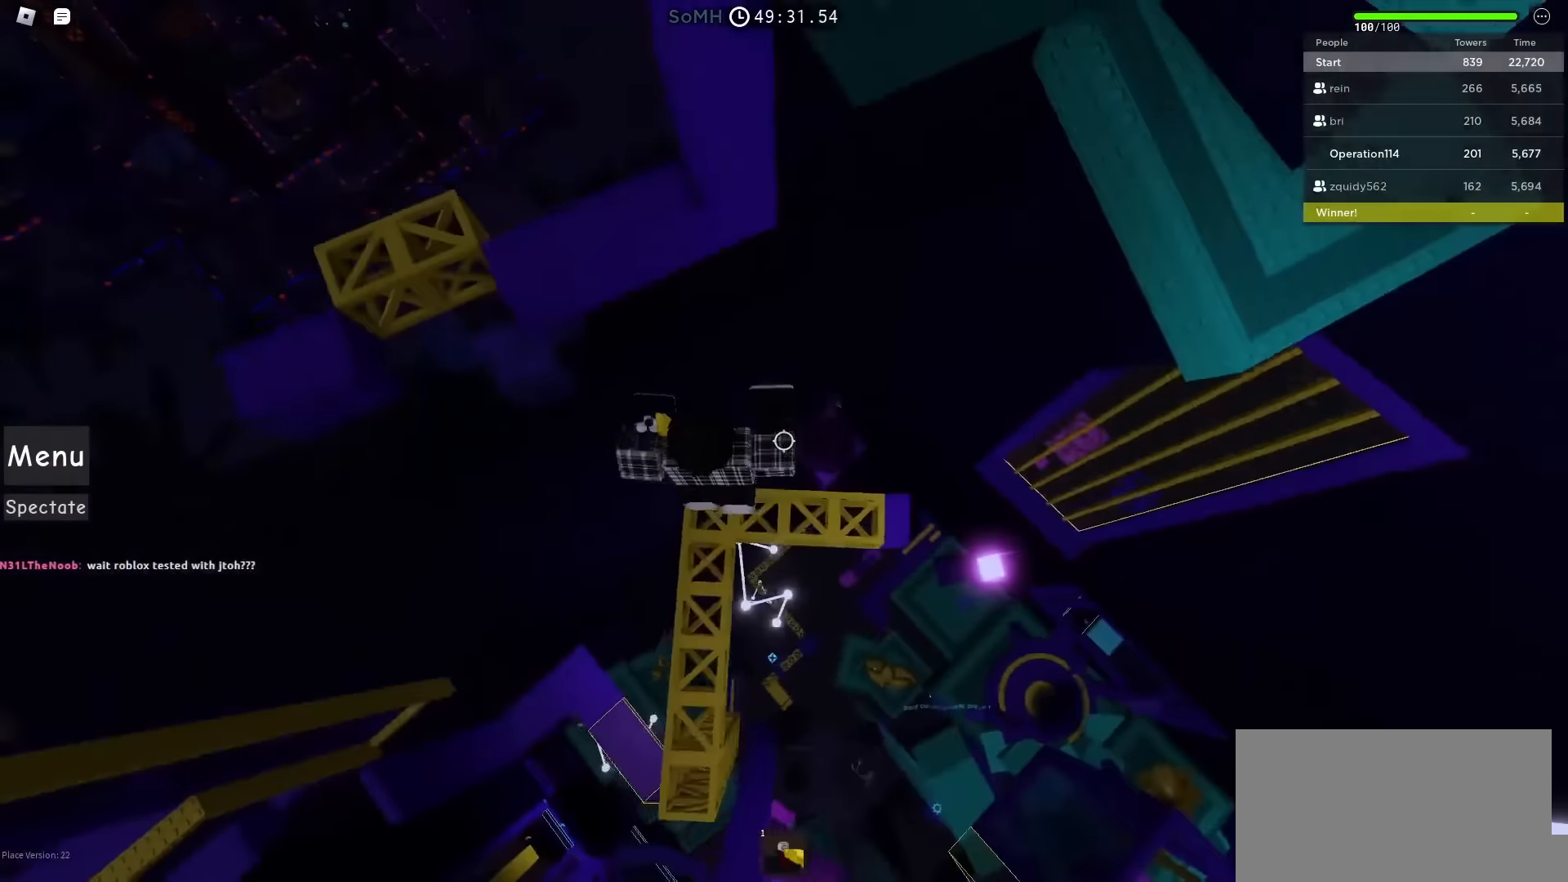
{"keys": ["a"], "events": [[167, "a", "down"], [217, "a", "up"], [383, "a", "down"]]}
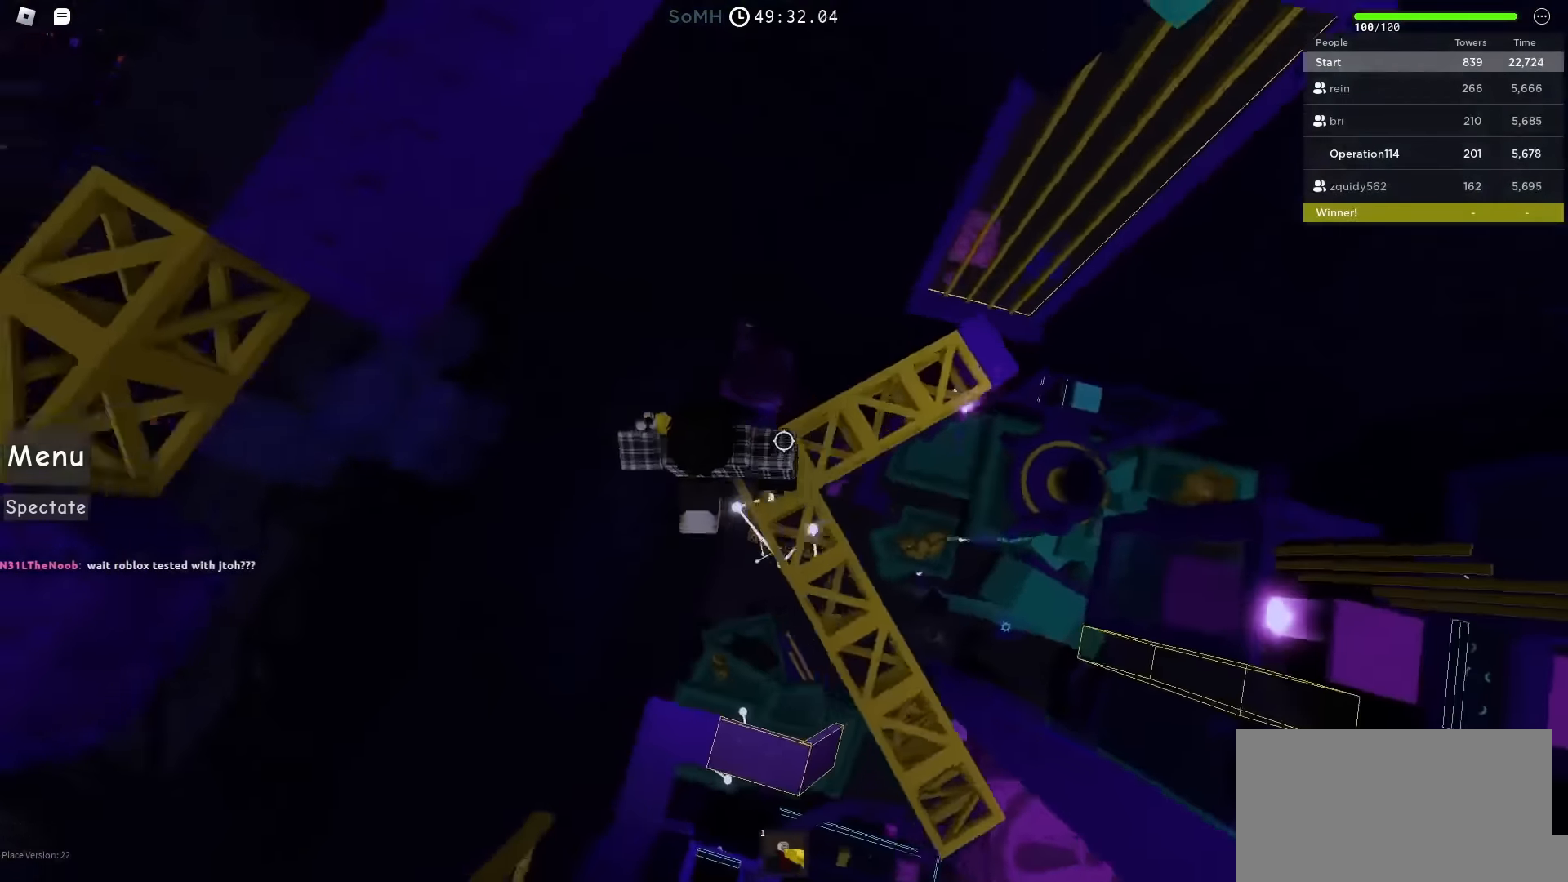
{"keys": ["w"], "events": [[50, "space", "down"], [183, "w", "down"], [200, "space", "up"], [300, "a", "up"]]}
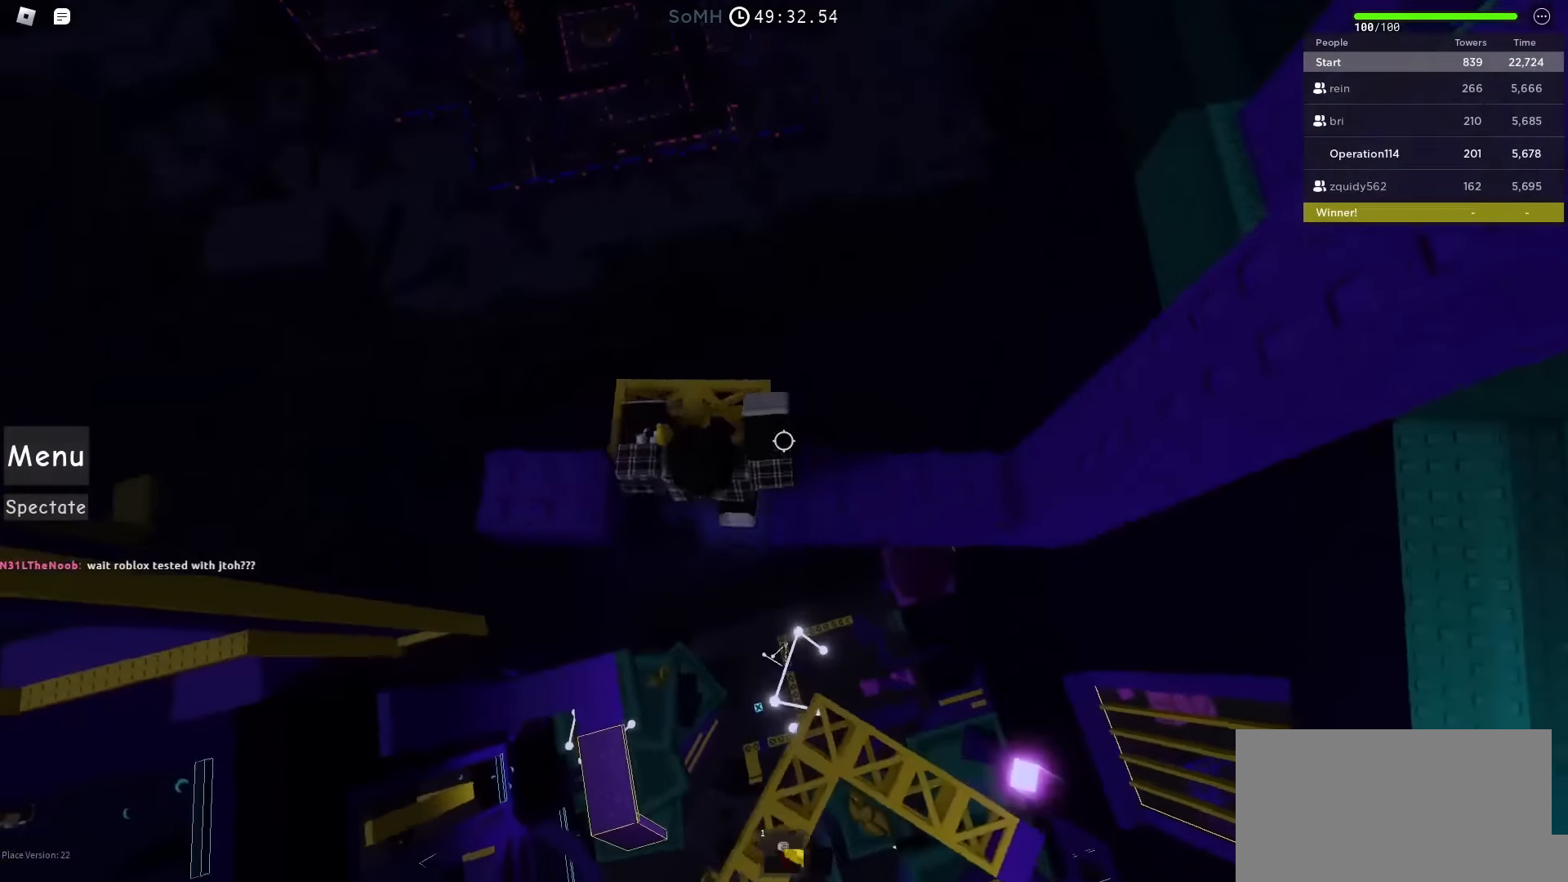
{"keys": [], "events": [[133, "w", "up"], [317, "w", "down"], [433, "w", "up"]]}
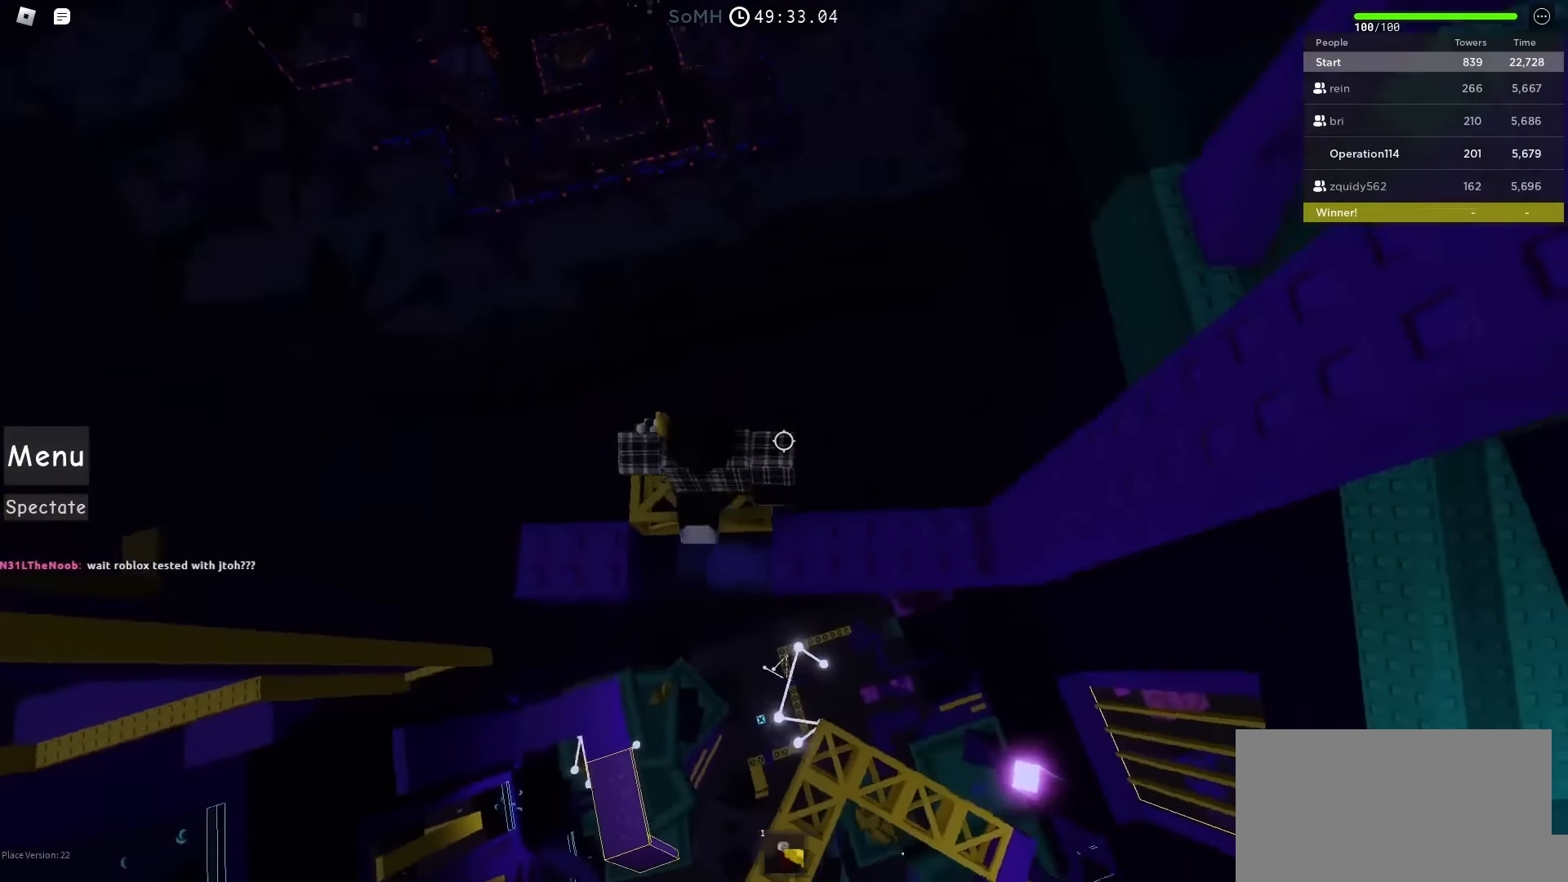
{"keys": ["w"], "events": [[167, "space", "down"], [233, "w", "down"], [300, "space", "up"]]}
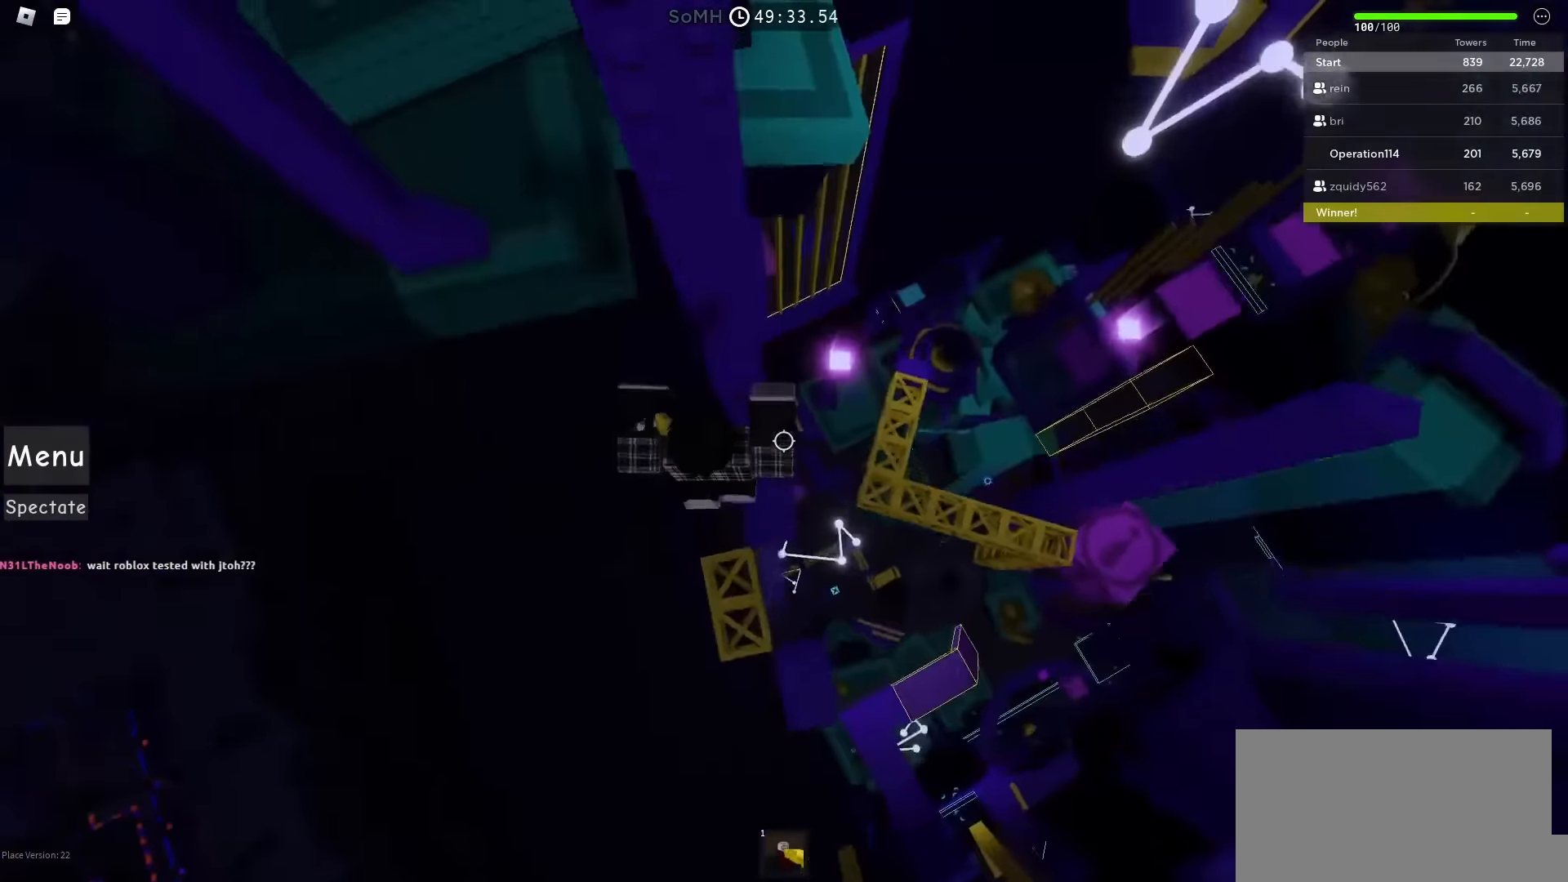
{"keys": ["a", "w"], "events": [[133, "d", "down"], [217, "d", "up"], [233, "w", "up"], [433, "a", "down"], [450, "w", "down"]]}
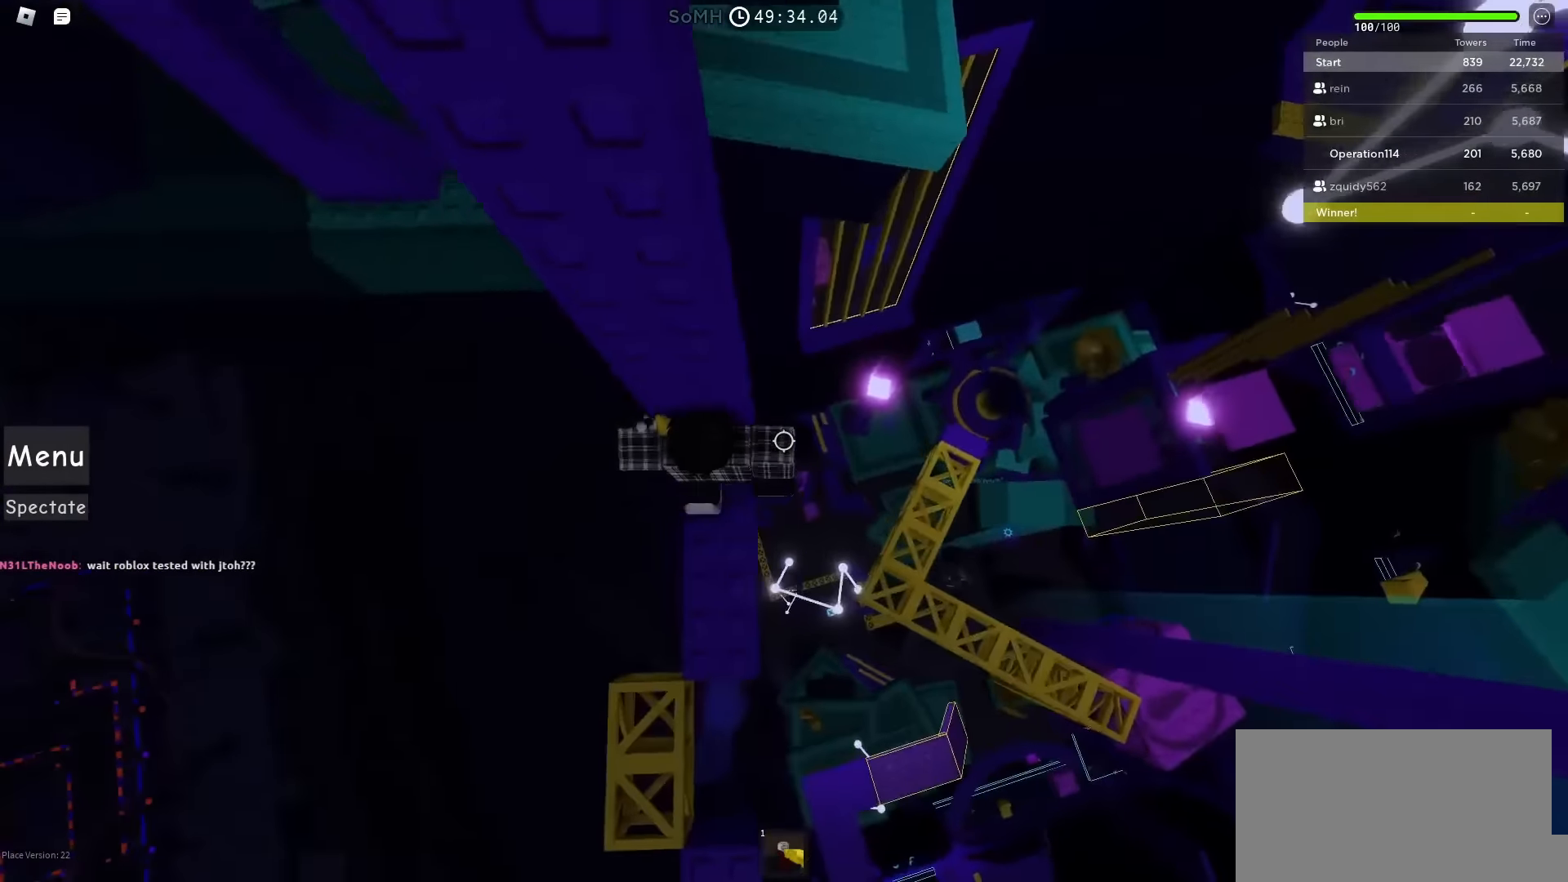
{"keys": ["a", "space"], "events": [[33, "w", "up"], [50, "a", "up"], [150, "a", "down"], [300, "space", "down"]]}
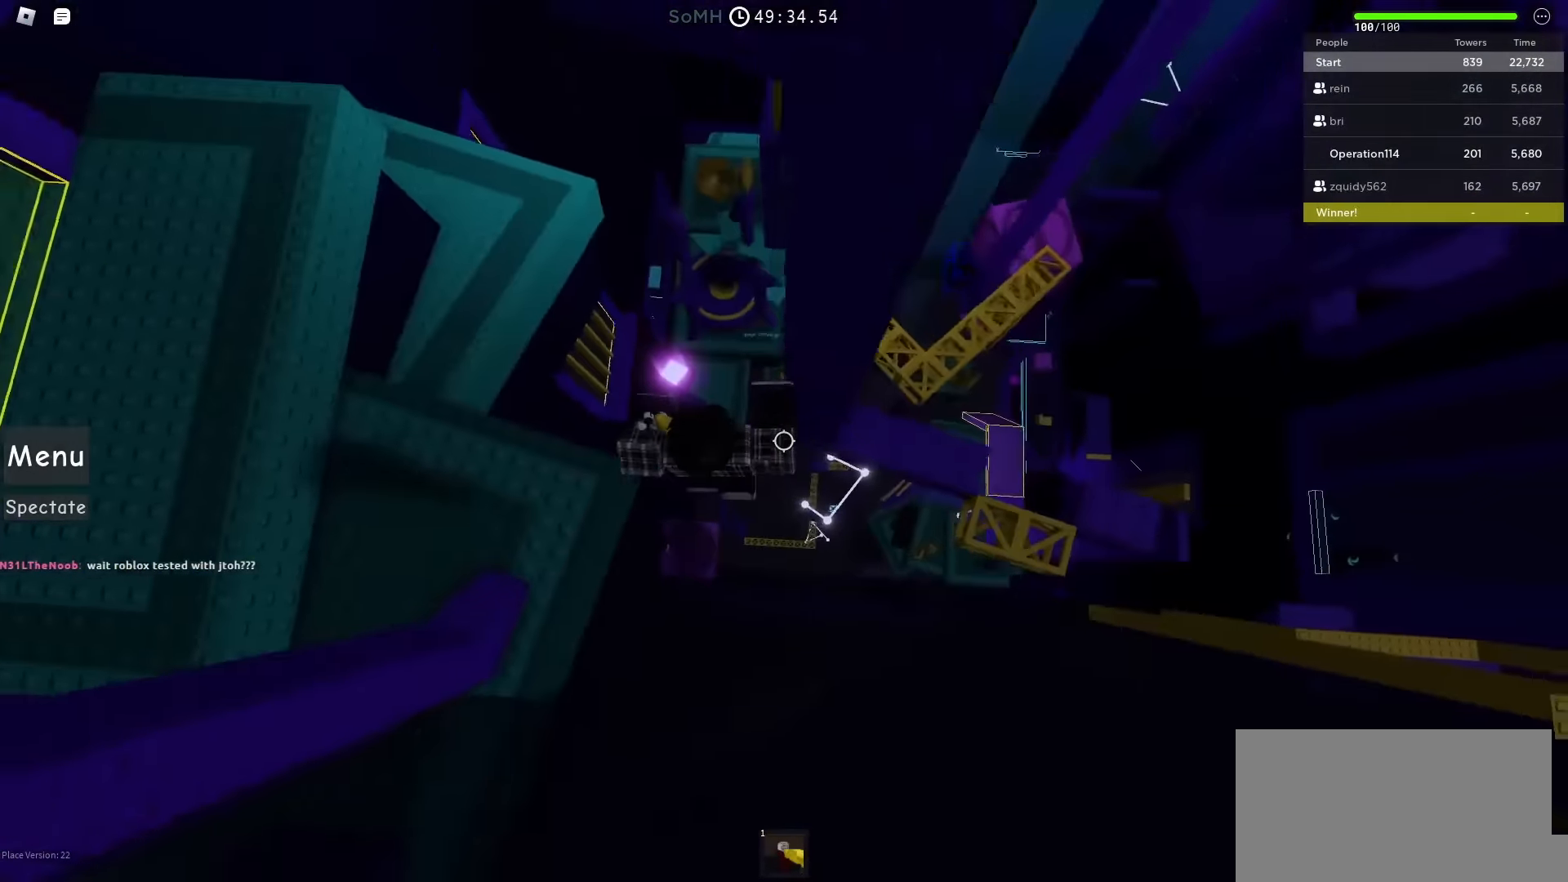
{"keys": ["space", "w"], "events": [[317, "w", "down"], [467, "a", "up"]]}
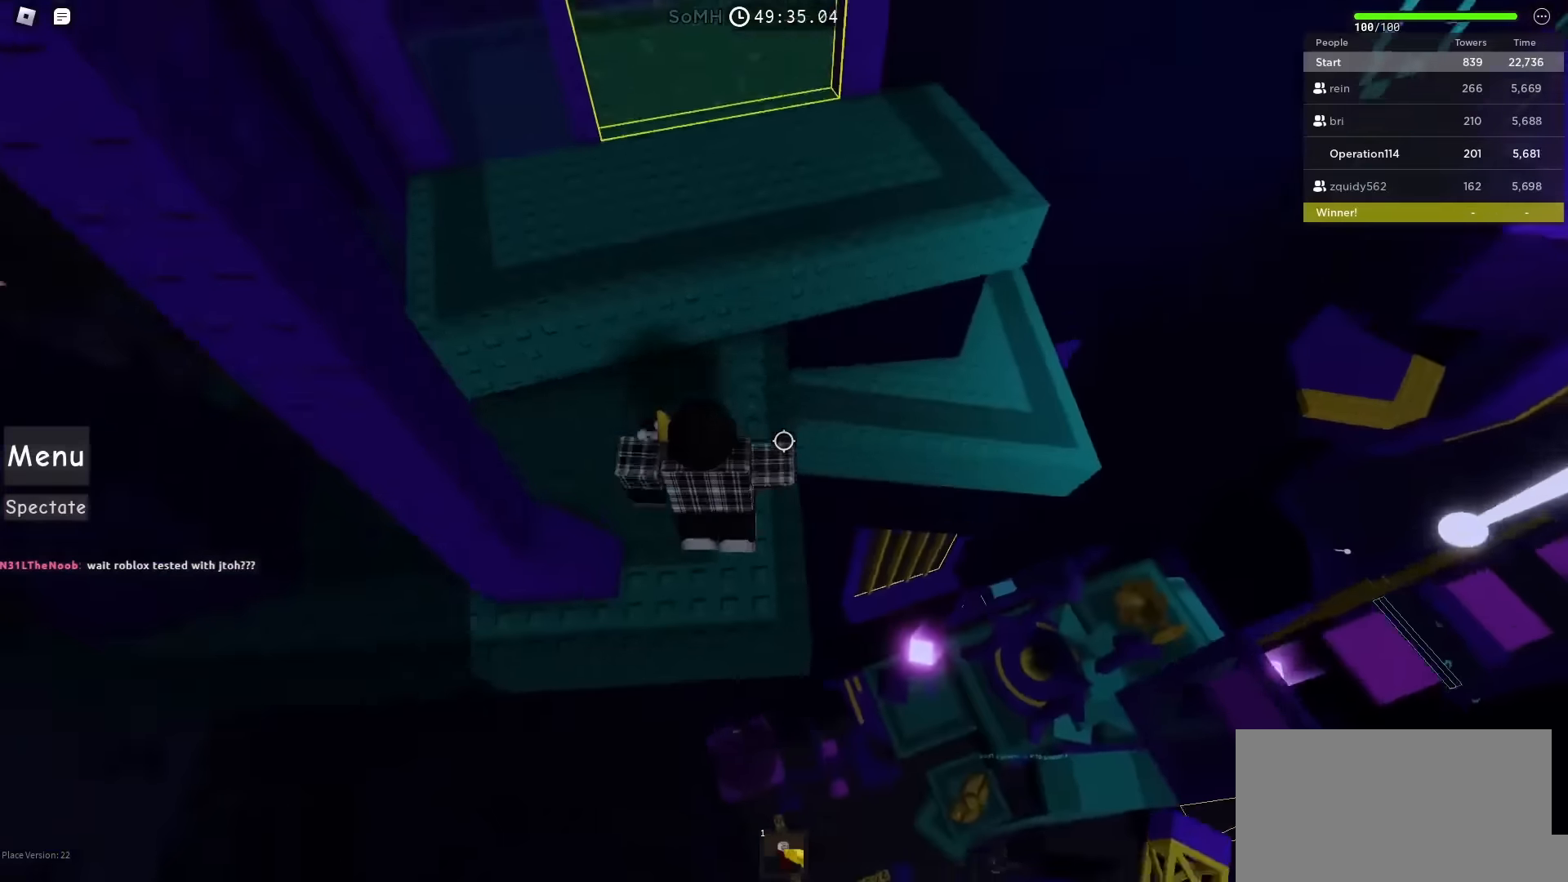
{"keys": ["d", "space", "w"], "events": [[500, "d", "down"]]}
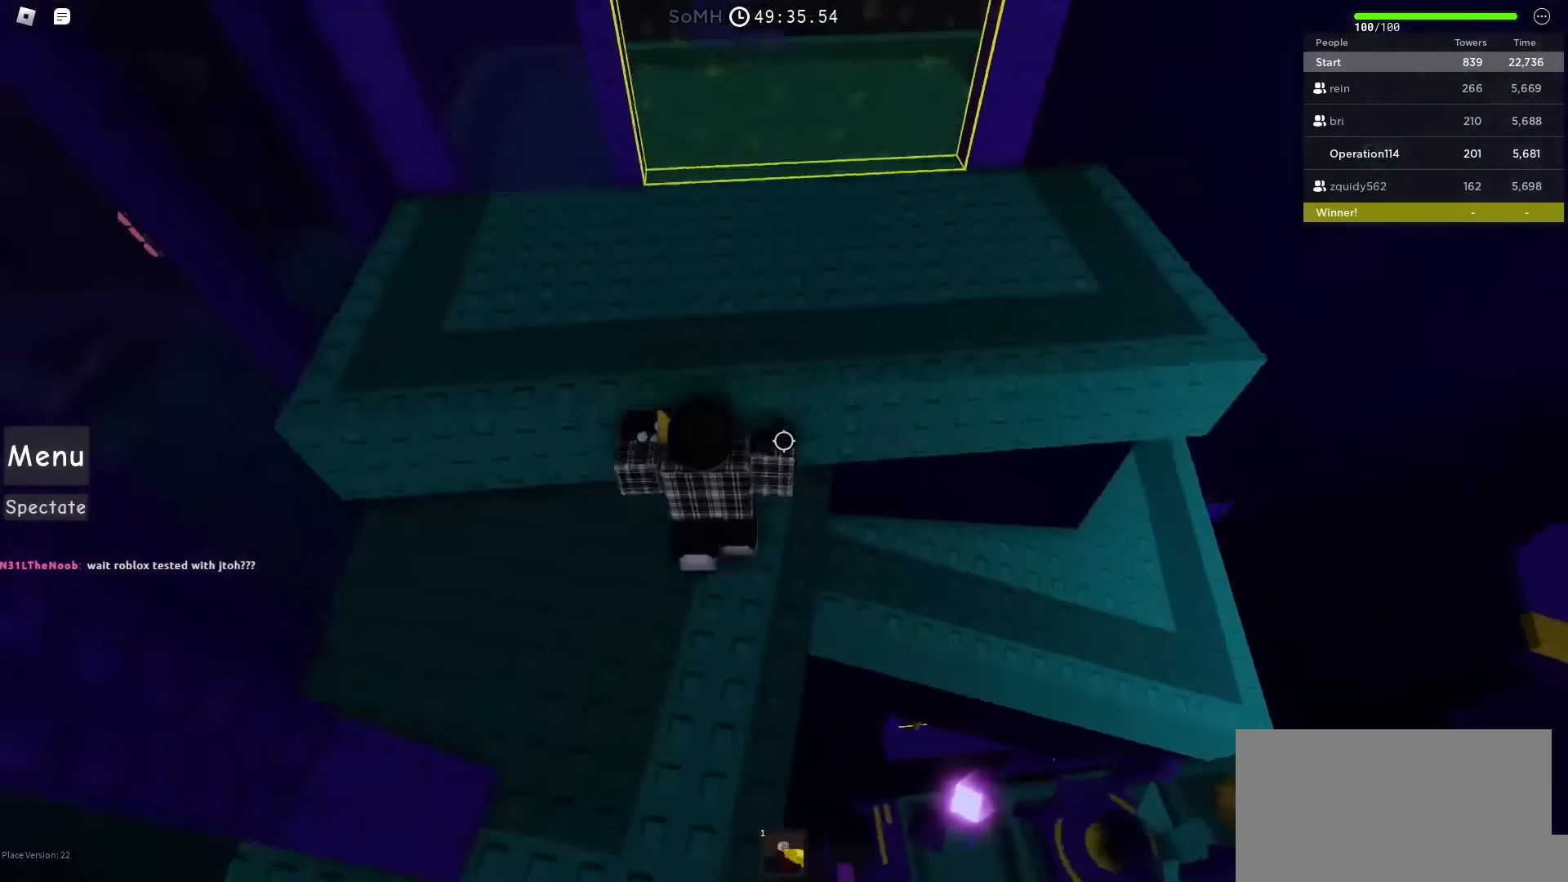
{"keys": ["d", "w"], "events": [[317, "d", "up"], [317, "space", "up"], [400, "d", "down"]]}
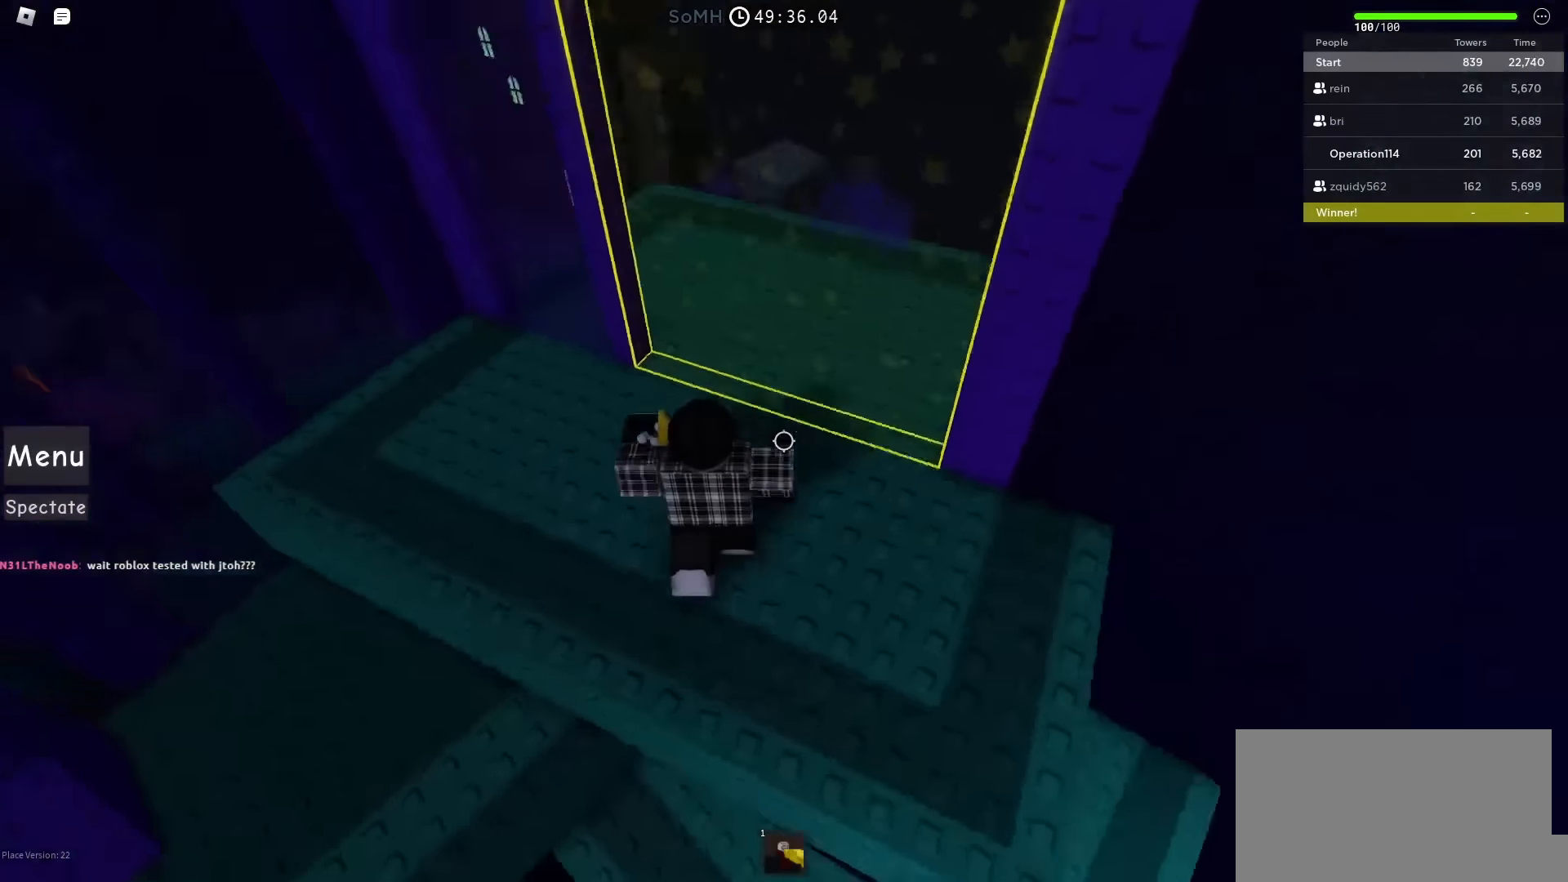
{"keys": ["s"], "events": [[133, "w", "up"], [333, "s", "down"], [483, "d", "up"]]}